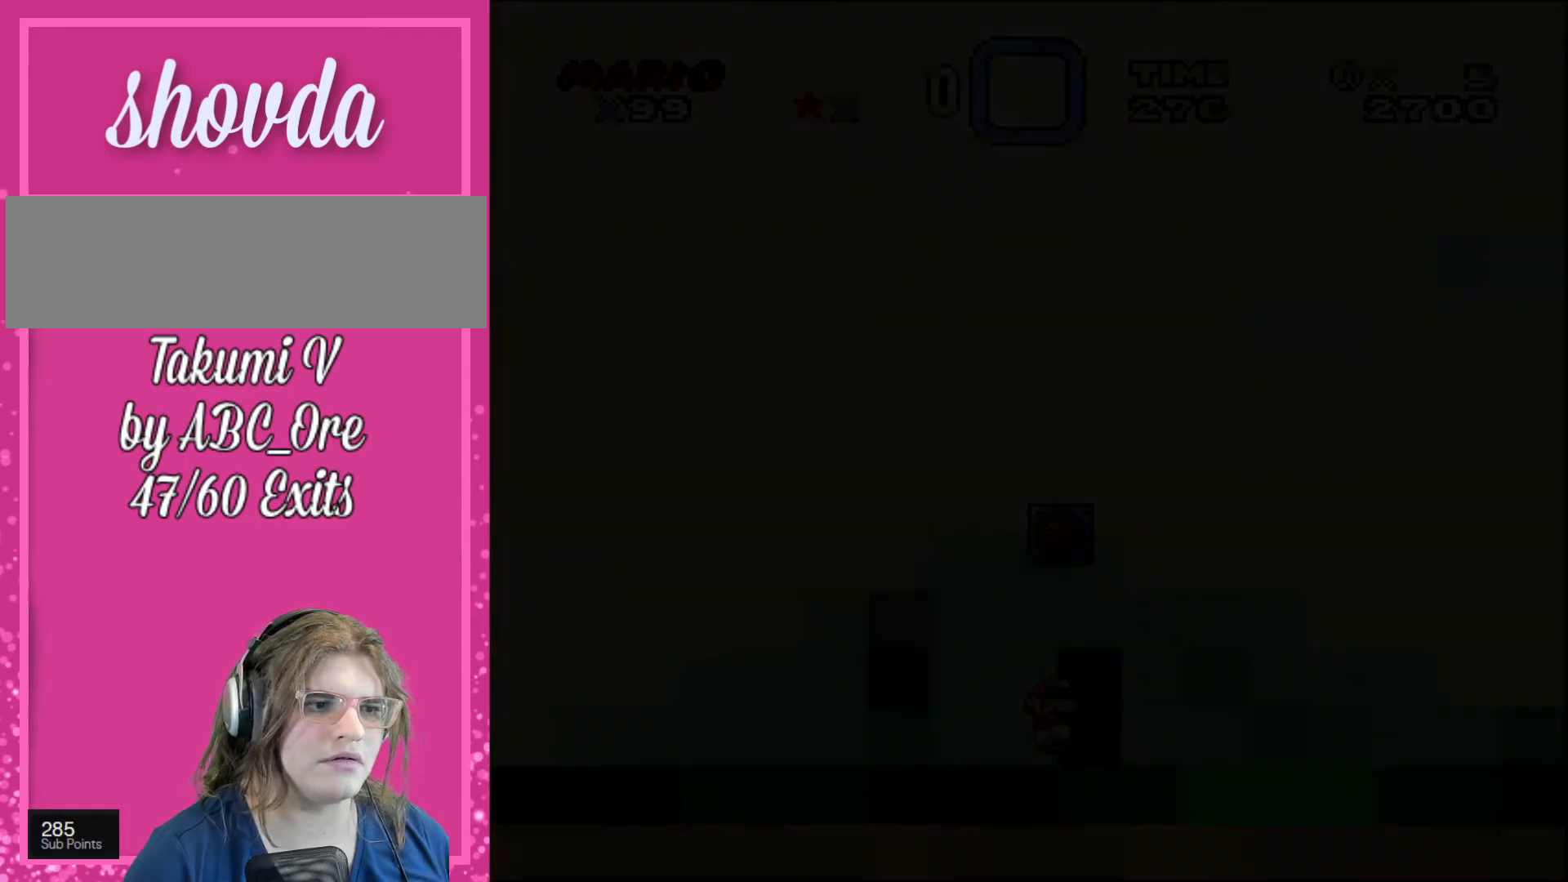
Gameplay with a controller; each line is a JSON object with the inputs held at the frame after it. "events" lists button and stick changes between this image and that frame as [ms after this image, input, new state], when the widget could be followed in between. Not read: A B CIRCLE CROSS L3 R3 SQUARE TRIANGLE X Y.
{"buttons": [], "events": []}
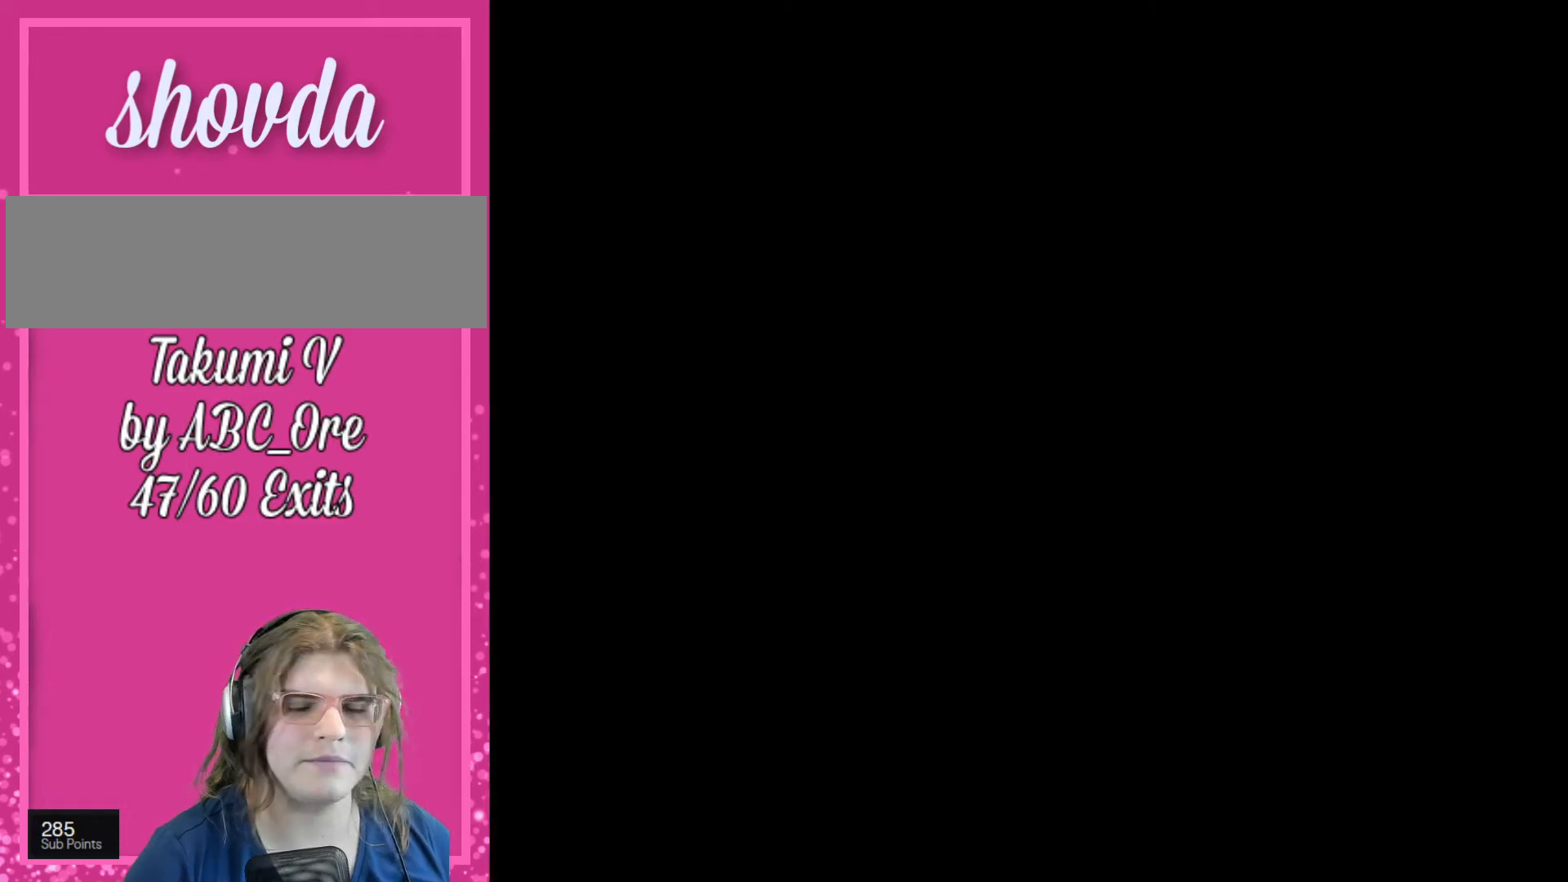
{"buttons": [], "events": []}
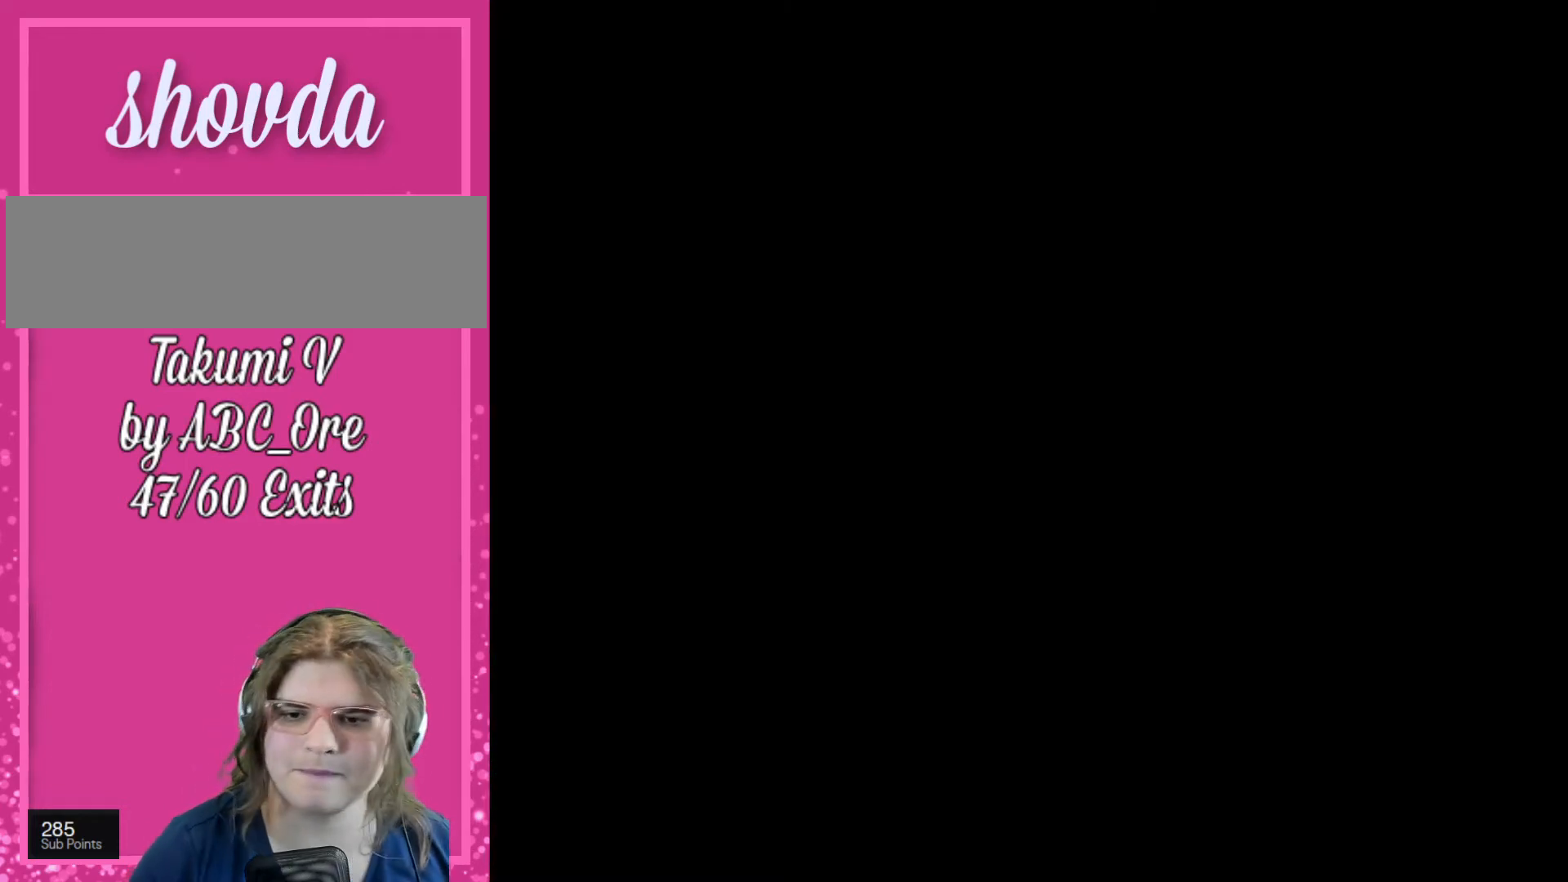
{"buttons": [], "events": []}
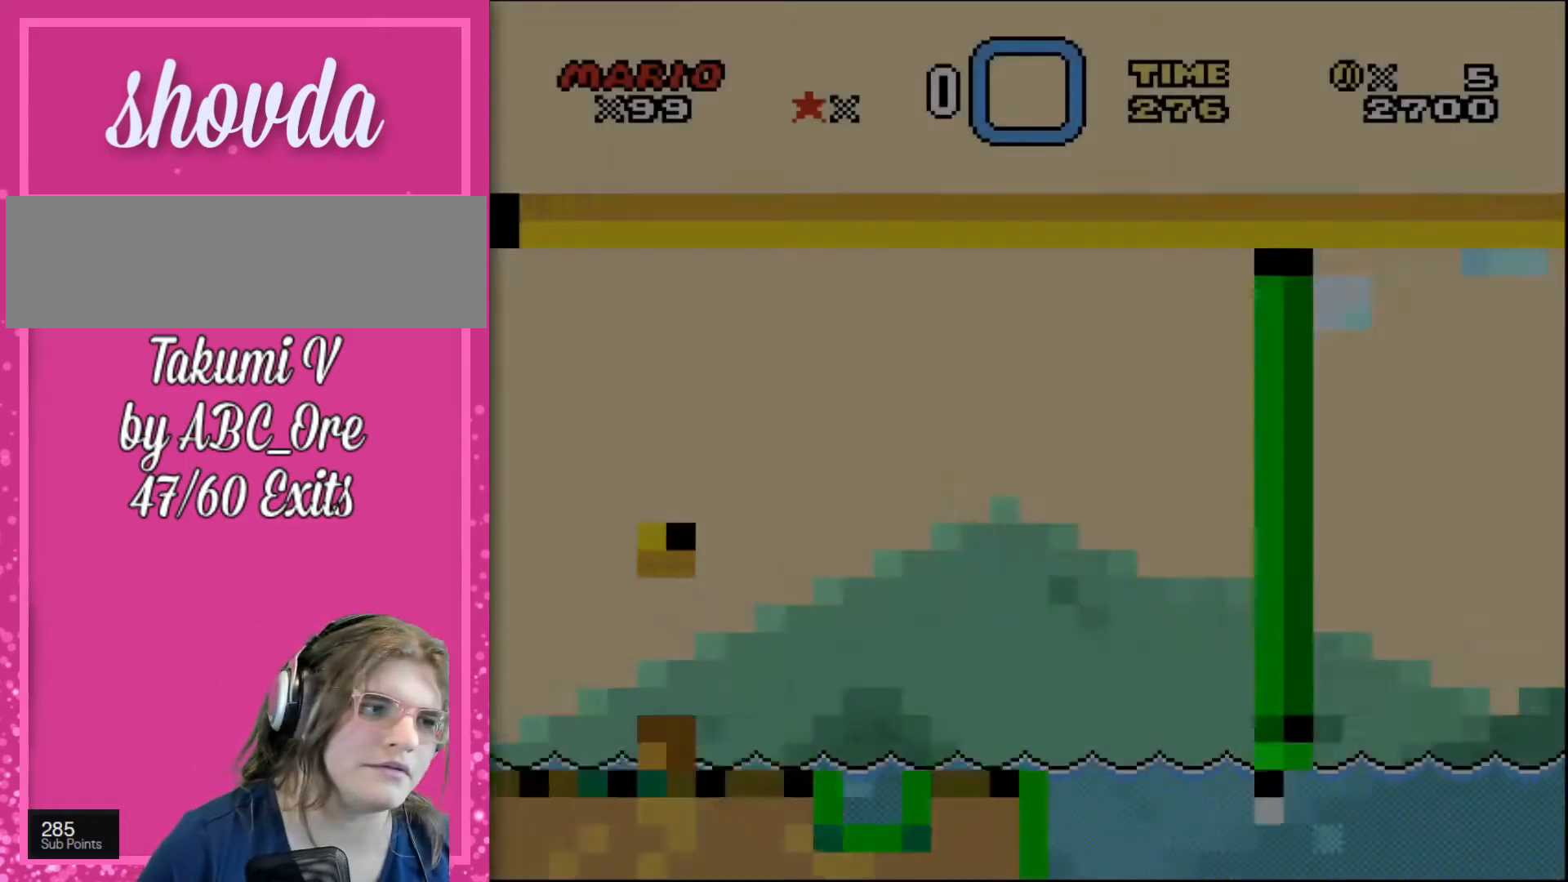
{"buttons": [], "events": []}
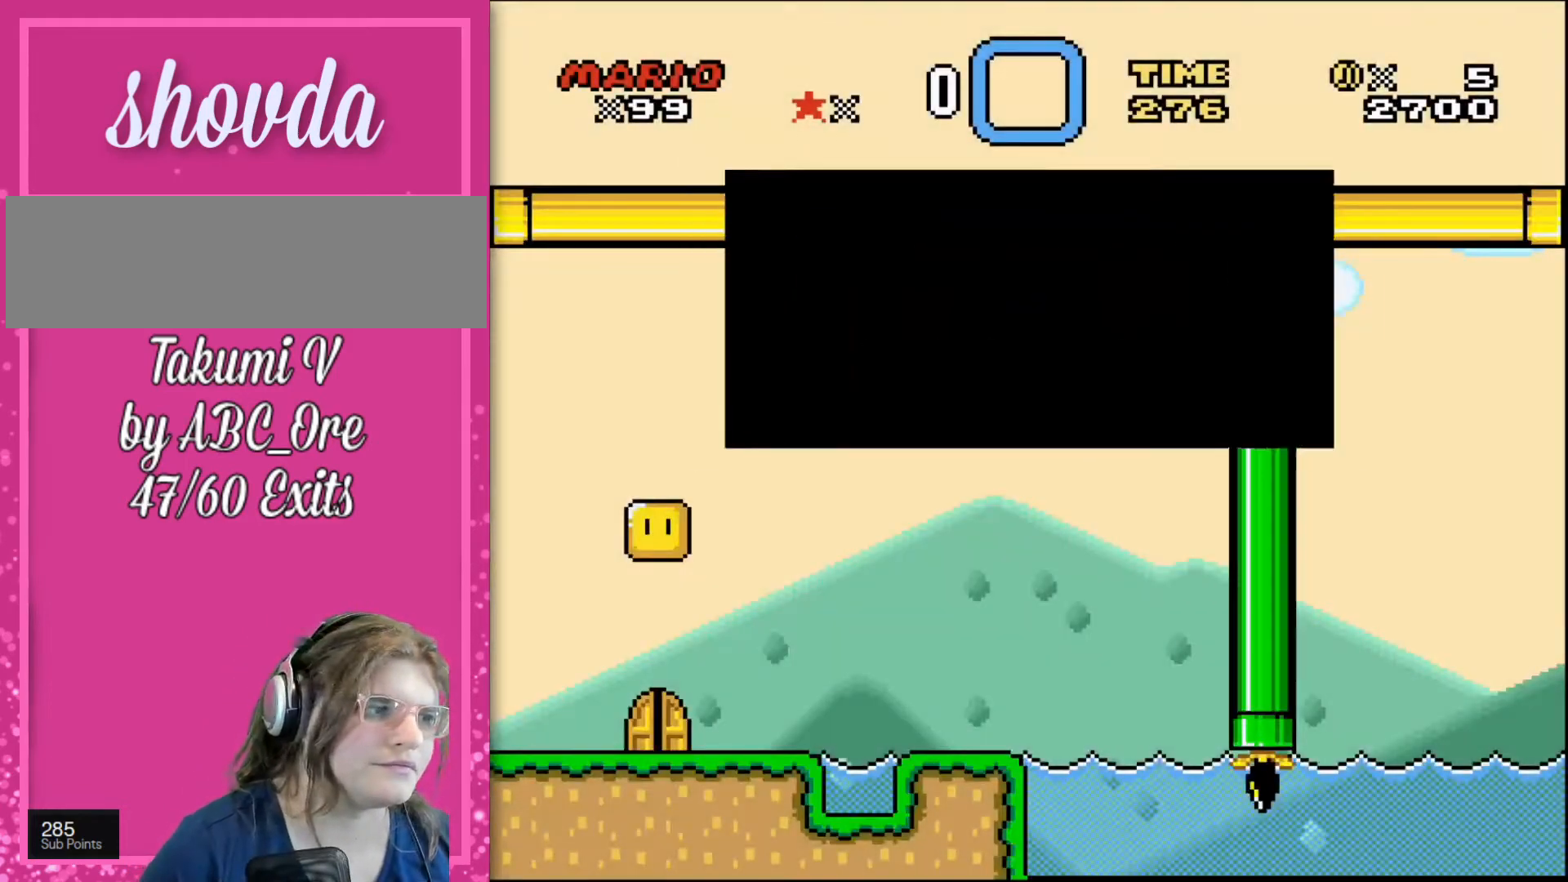
{"buttons": [], "events": []}
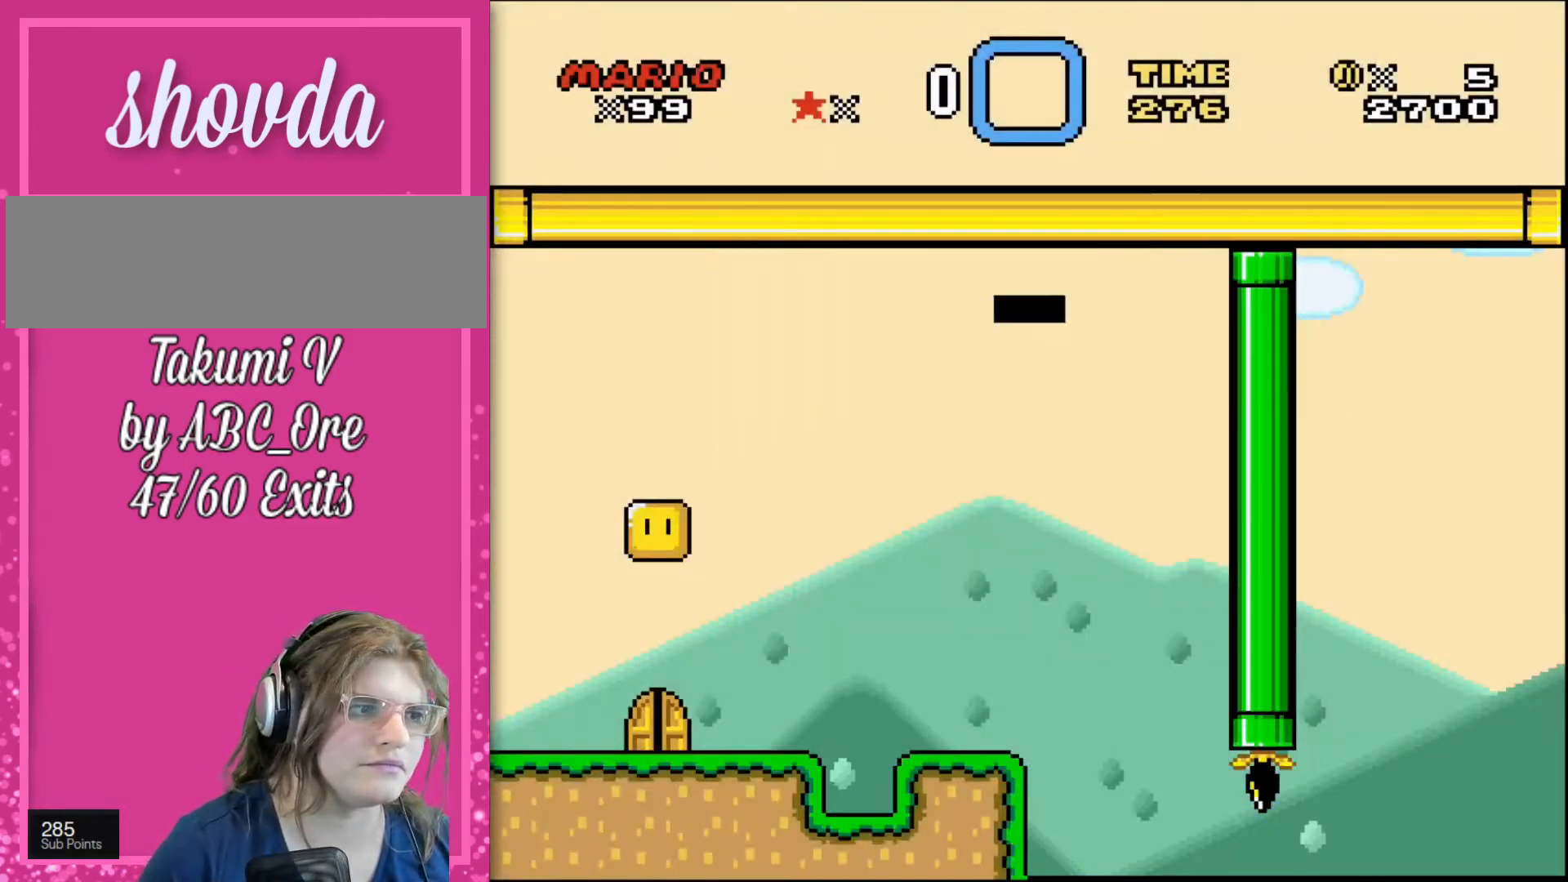
{"buttons": ["DPAD_RIGHT"], "events": [[133, "DPAD_LEFT", "down"], [367, "DPAD_LEFT", "up"], [467, "DPAD_RIGHT", "down"]]}
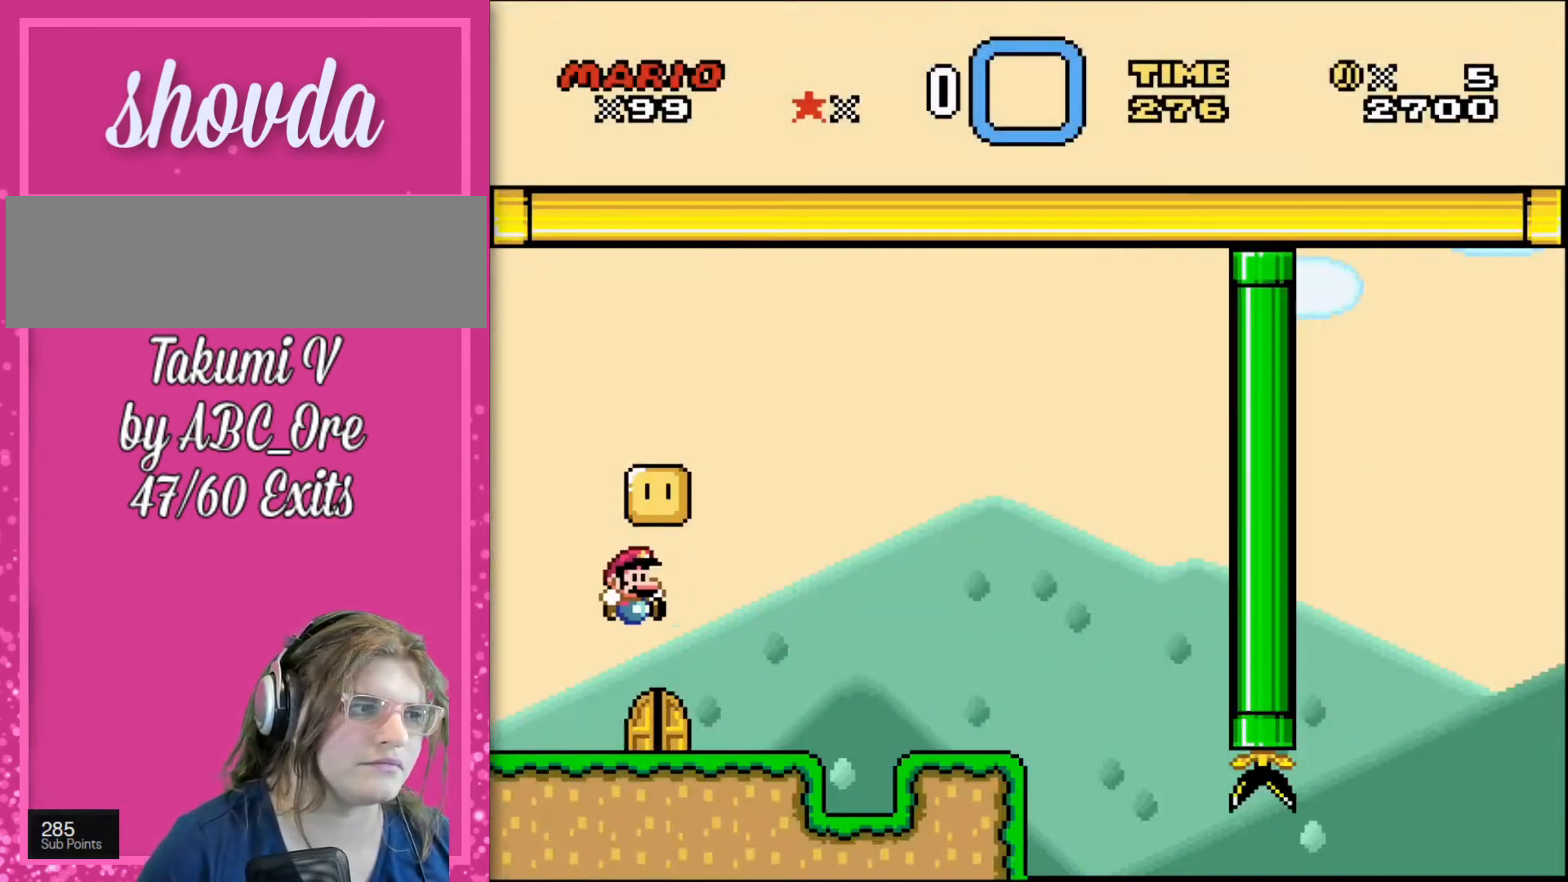
{"buttons": ["DPAD_LEFT"], "events": [[367, "DPAD_LEFT", "down"], [367, "DPAD_RIGHT", "up"]]}
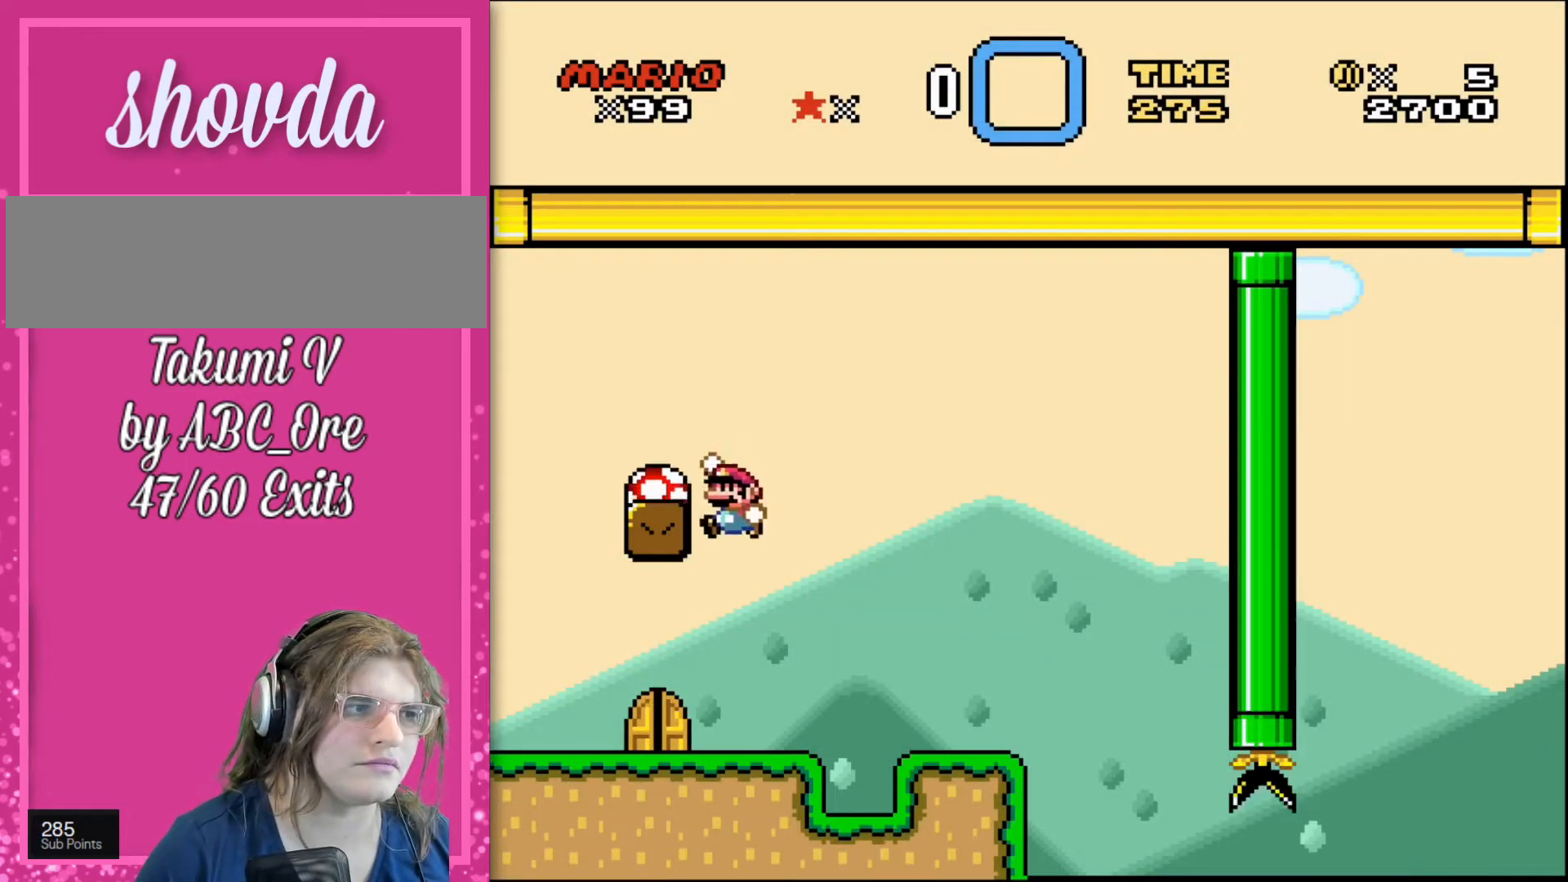
{"buttons": ["DPAD_RIGHT"], "events": [[233, "DPAD_LEFT", "up"], [400, "DPAD_RIGHT", "down"]]}
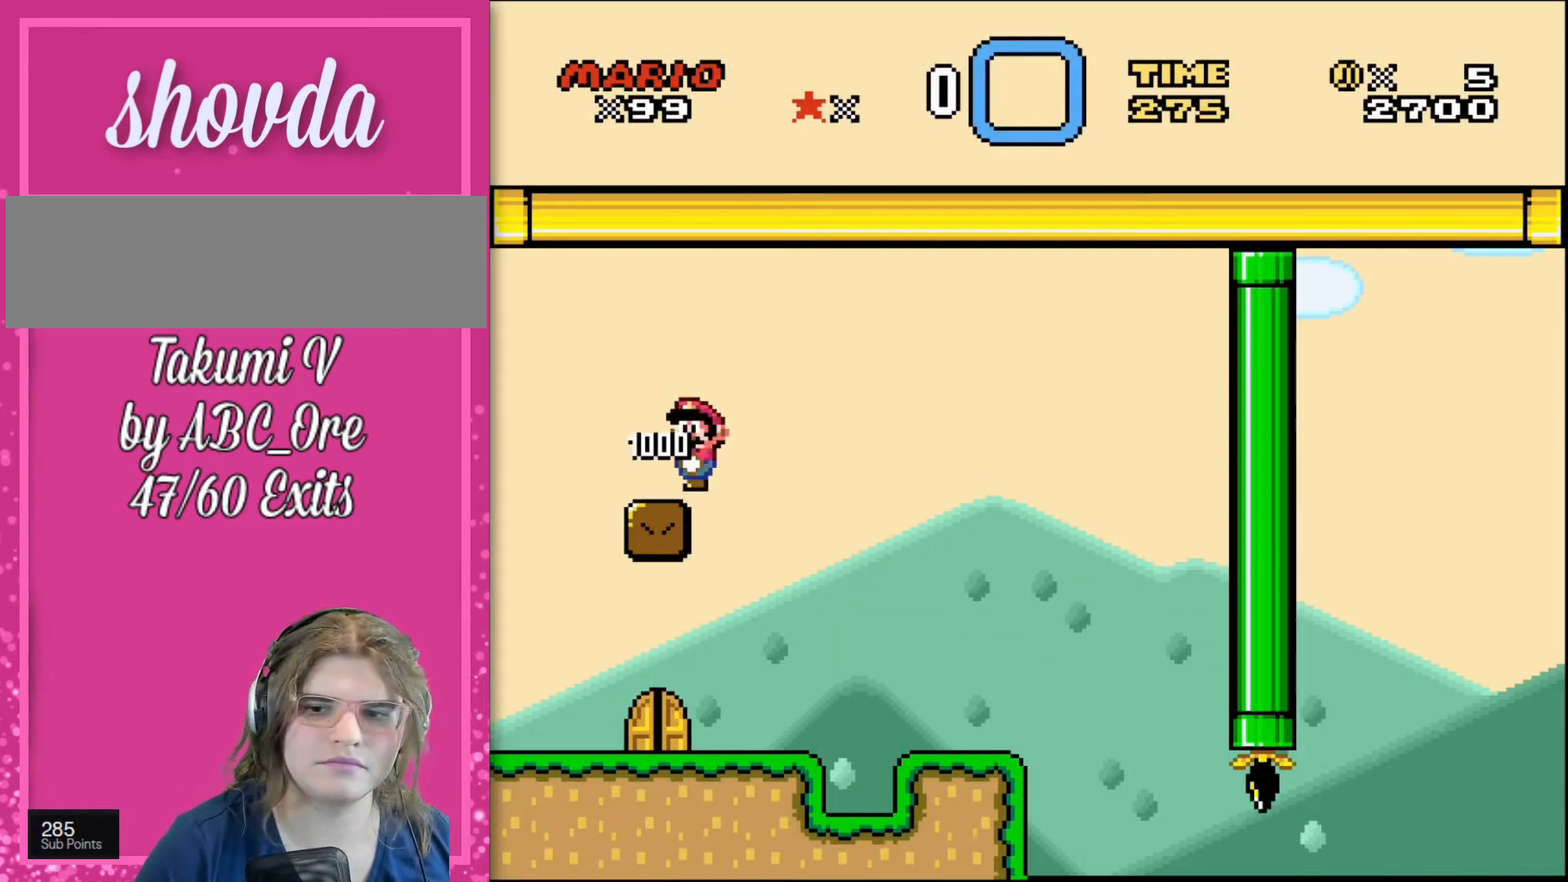
{"buttons": ["DPAD_RIGHT"], "events": [[67, "DPAD_RIGHT", "up"], [201, "DPAD_RIGHT", "down"]]}
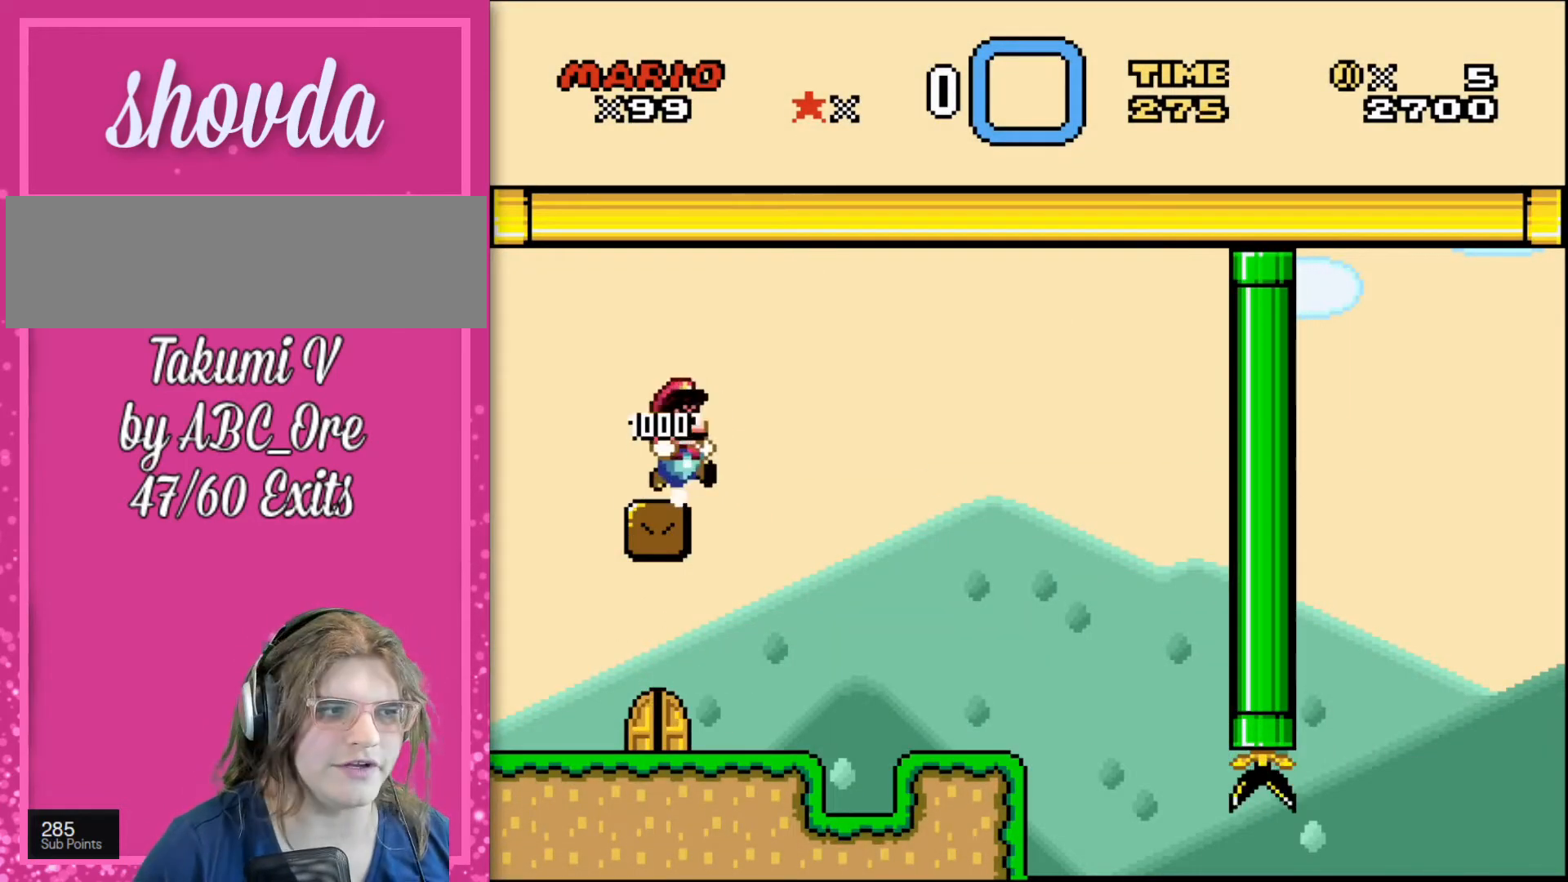
{"buttons": ["DPAD_RIGHT"], "events": []}
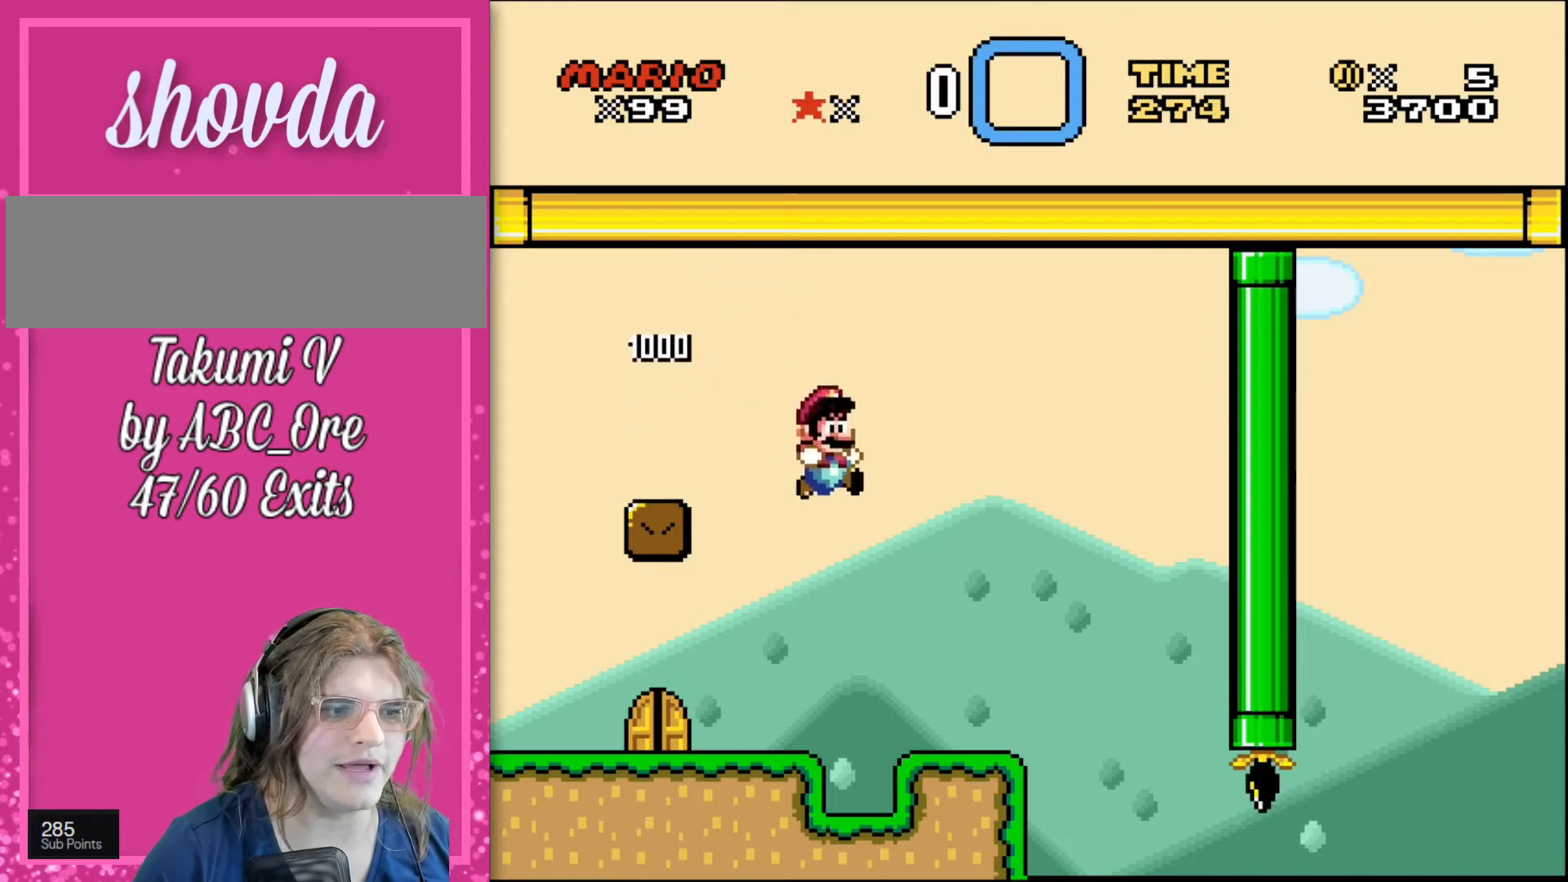
{"buttons": [], "events": [[101, "DPAD_RIGHT", "up"], [134, "DPAD_LEFT", "down"], [234, "DPAD_UP", "down"], [267, "DPAD_LEFT", "up"], [267, "DPAD_UP", "up"], [301, "DPAD_RIGHT", "down"], [401, "DPAD_RIGHT", "up"]]}
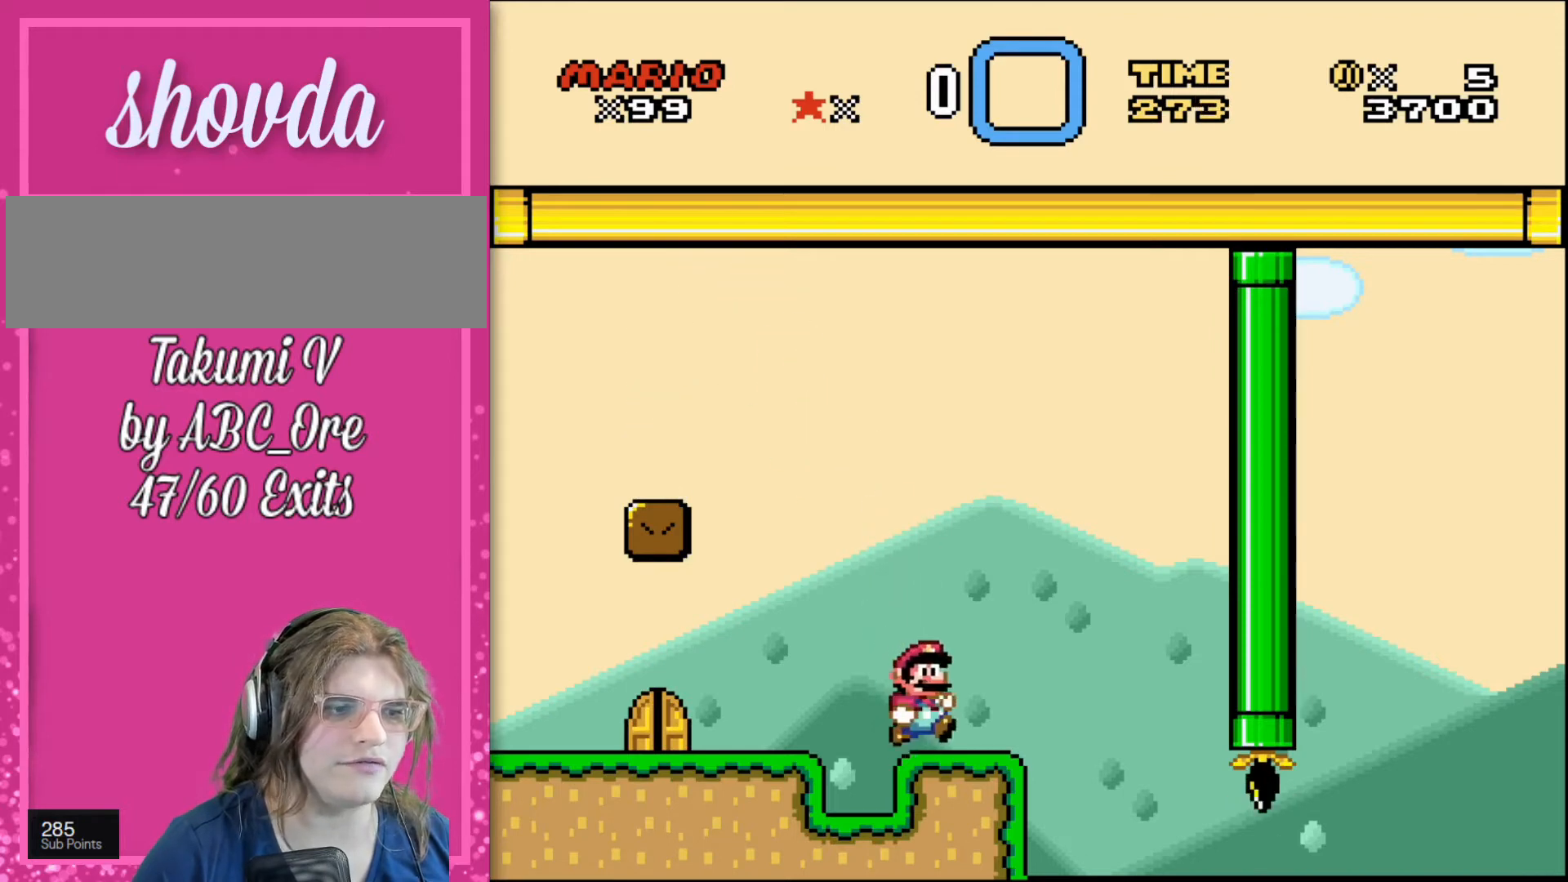
{"buttons": ["DPAD_DOWN"], "events": [[100, "DPAD_DOWN", "down"]]}
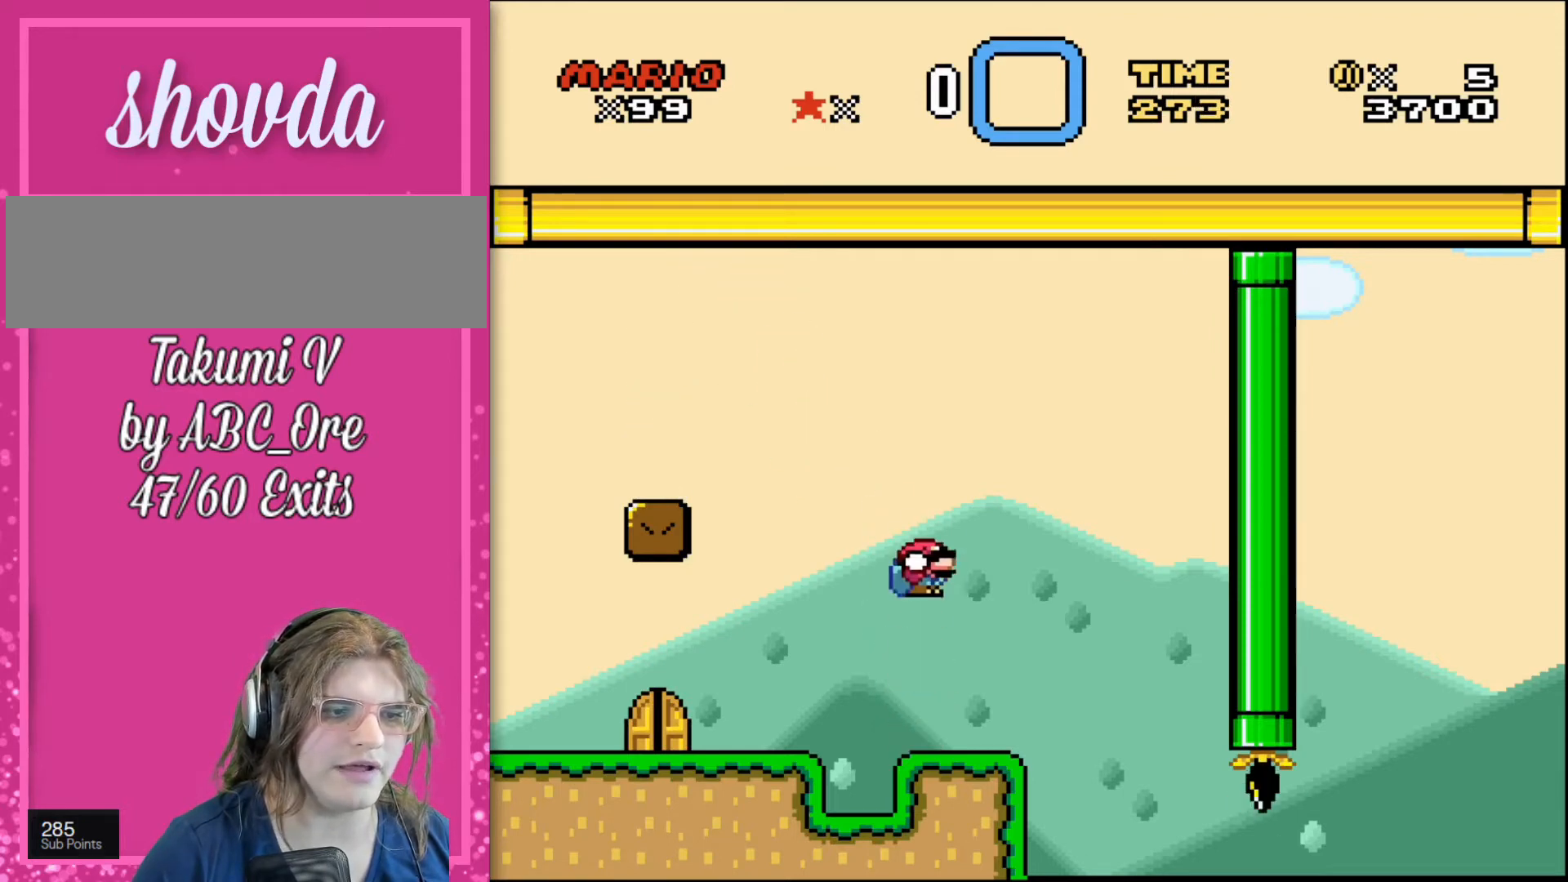
{"buttons": ["DPAD_DOWN", "DPAD_RIGHT"], "events": [[234, "DPAD_RIGHT", "down"]]}
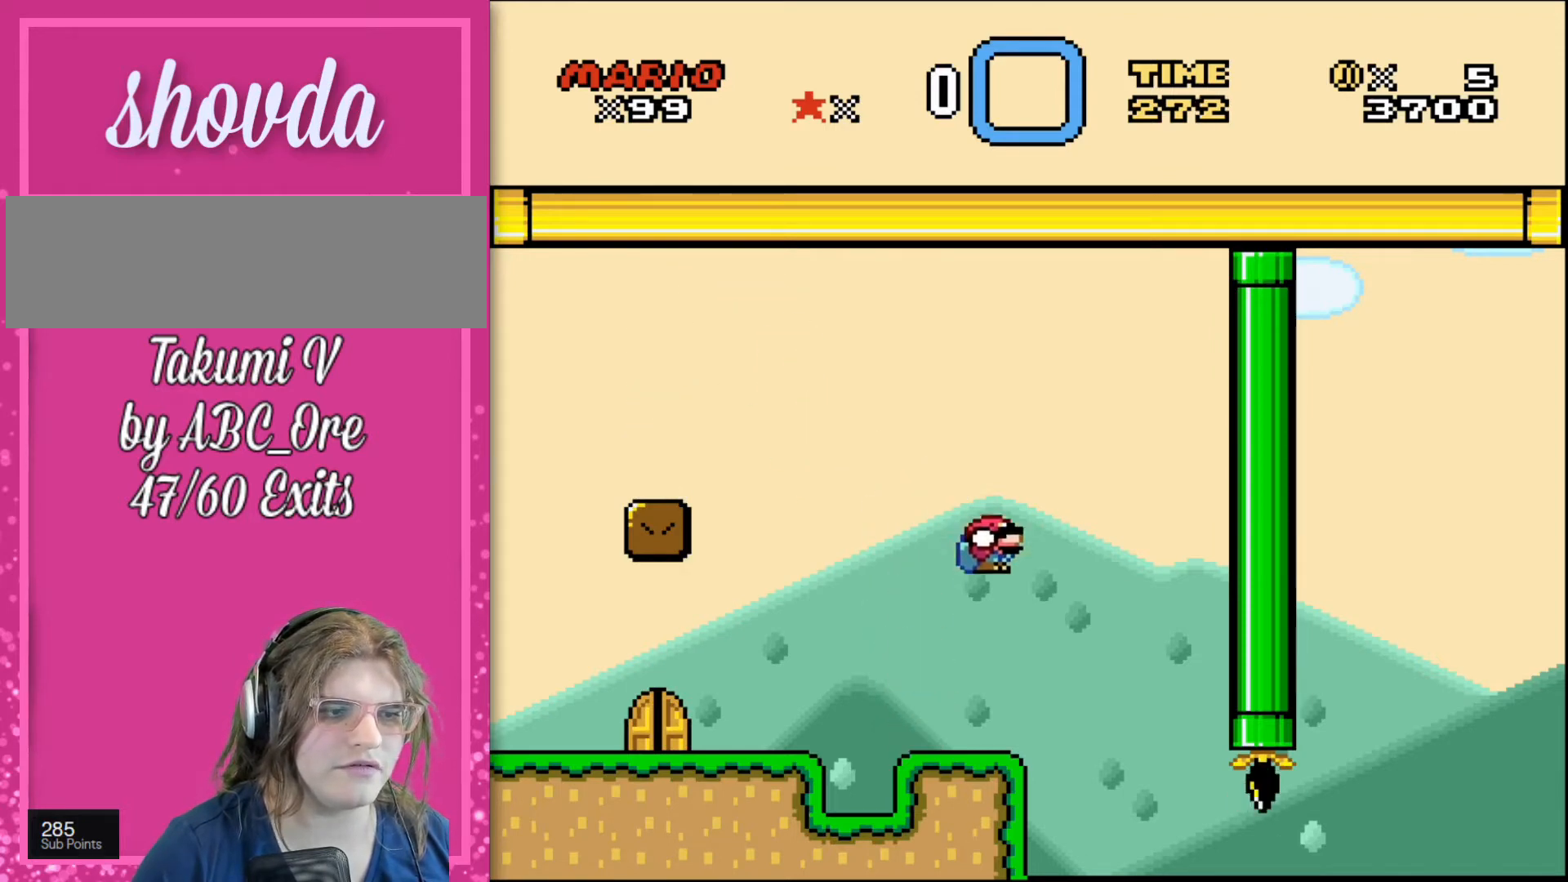
{"buttons": ["DPAD_DOWN", "DPAD_RIGHT"], "events": []}
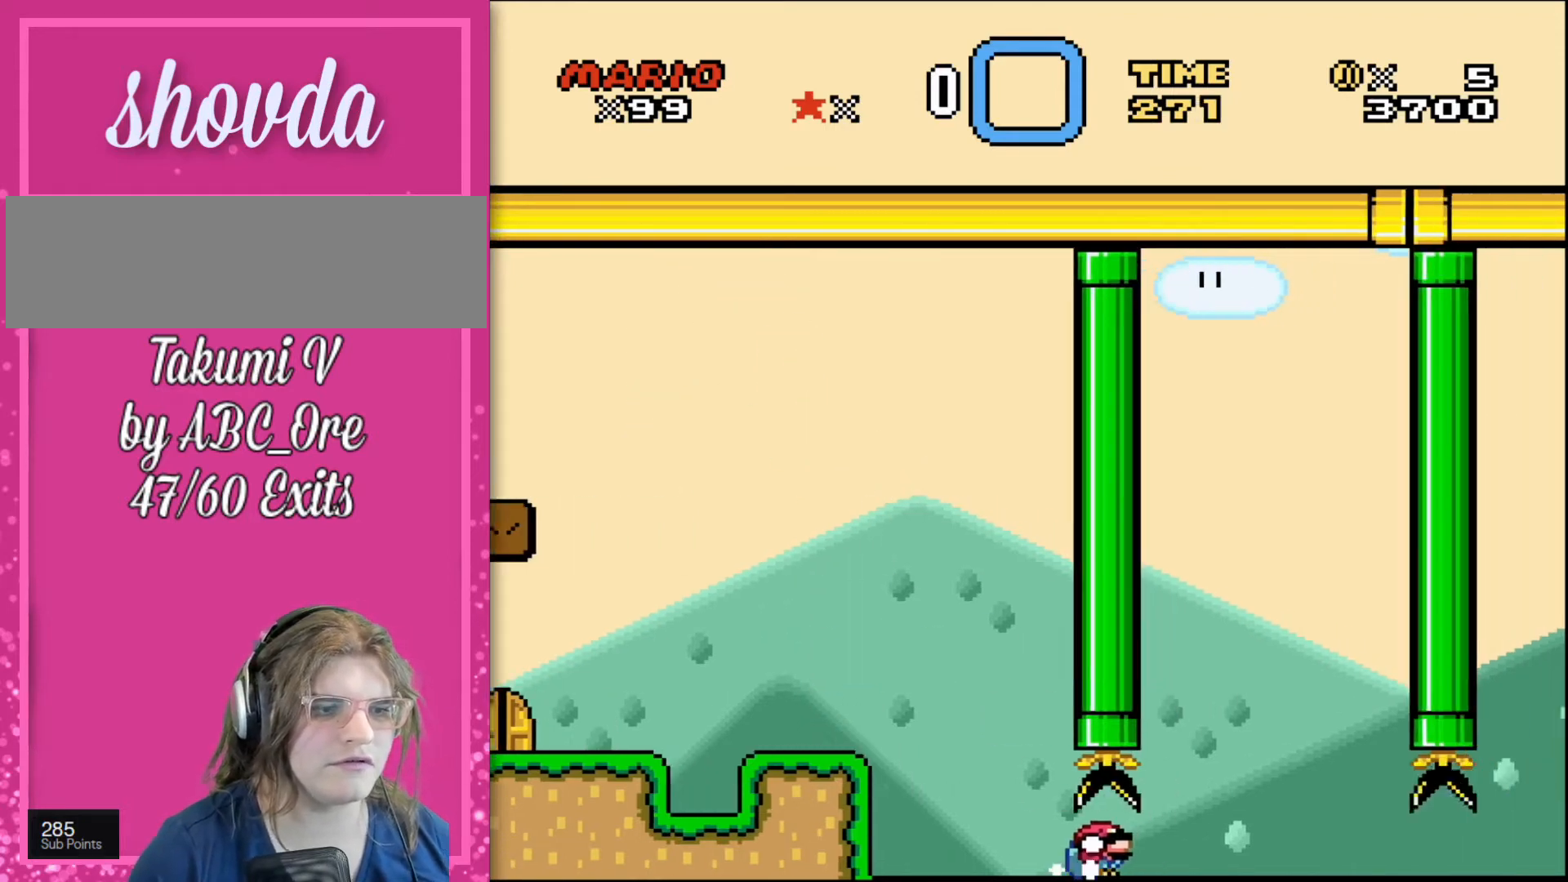
{"buttons": ["DPAD_DOWN", "DPAD_RIGHT"], "events": []}
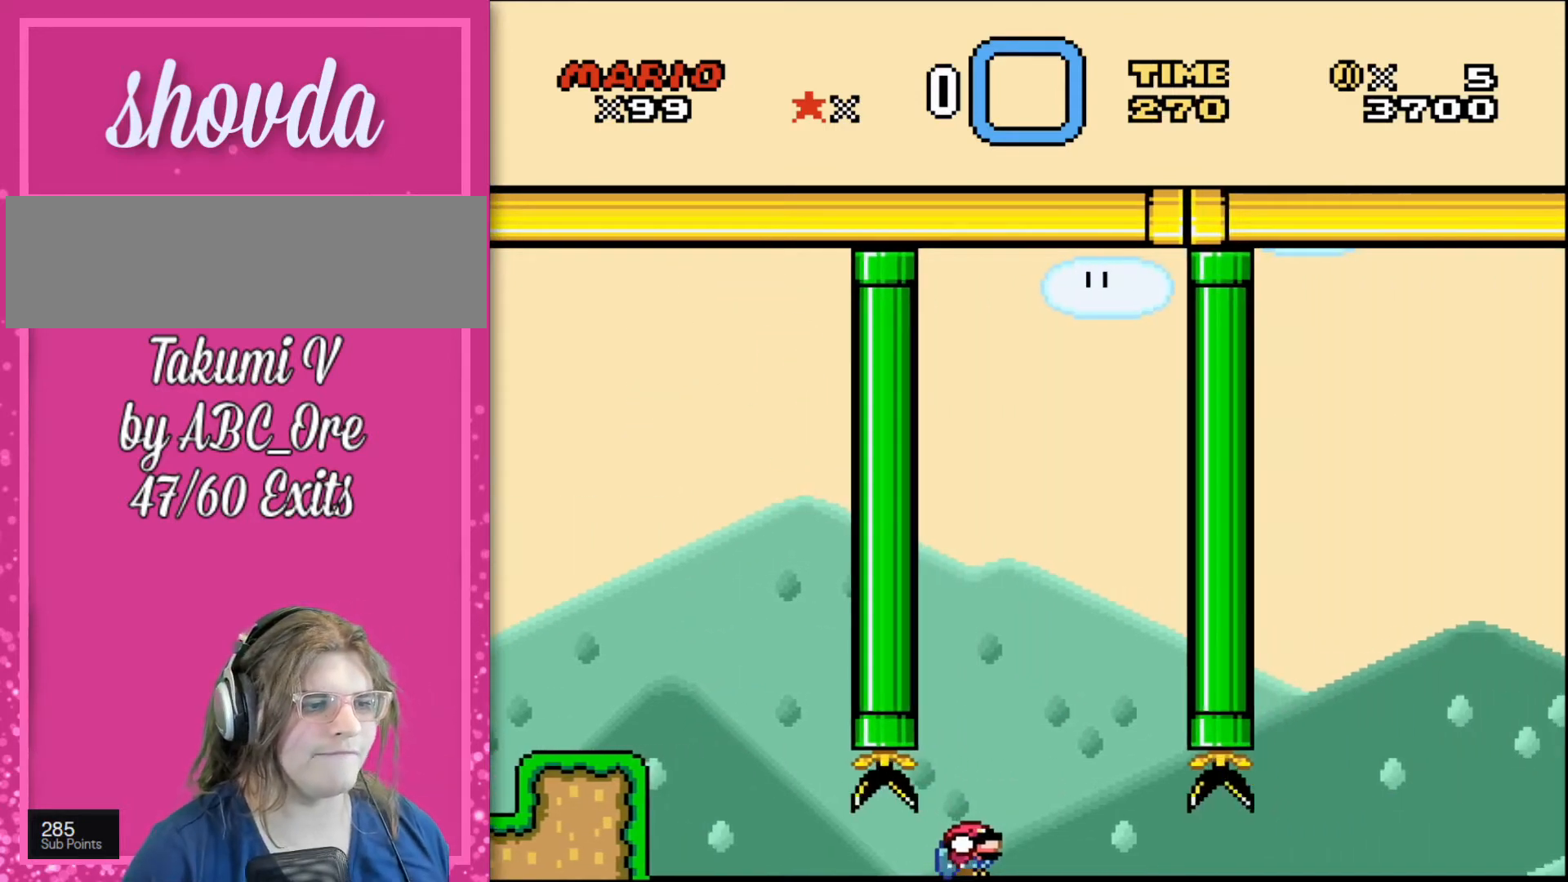
{"buttons": [], "events": [[300, "DPAD_DOWN", "up"], [300, "DPAD_RIGHT", "up"]]}
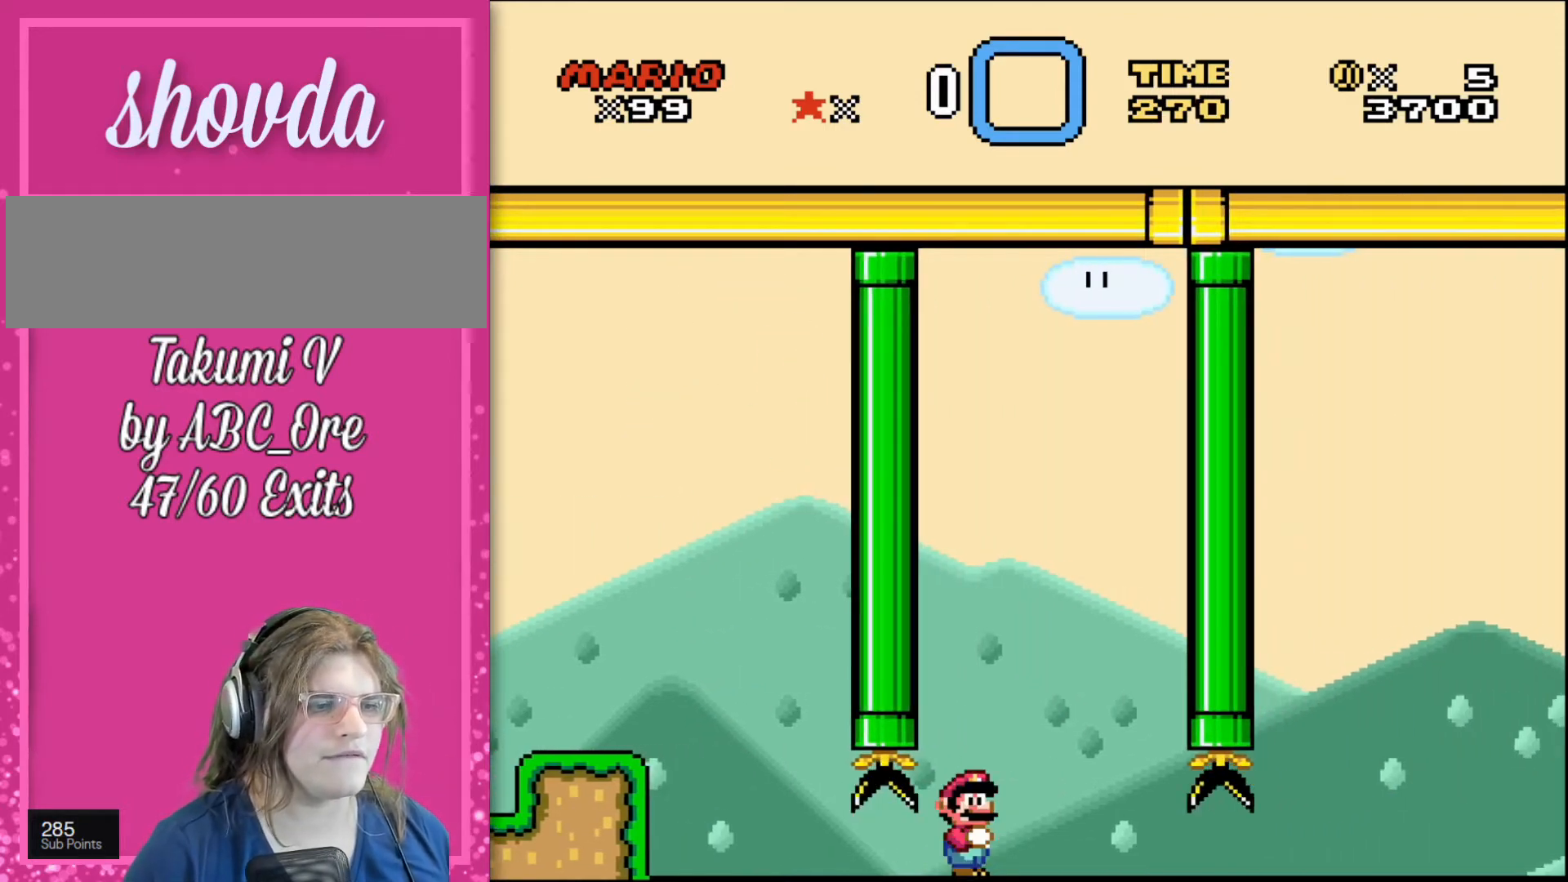
{"buttons": ["DPAD_RIGHT"], "events": [[201, "DPAD_RIGHT", "down"]]}
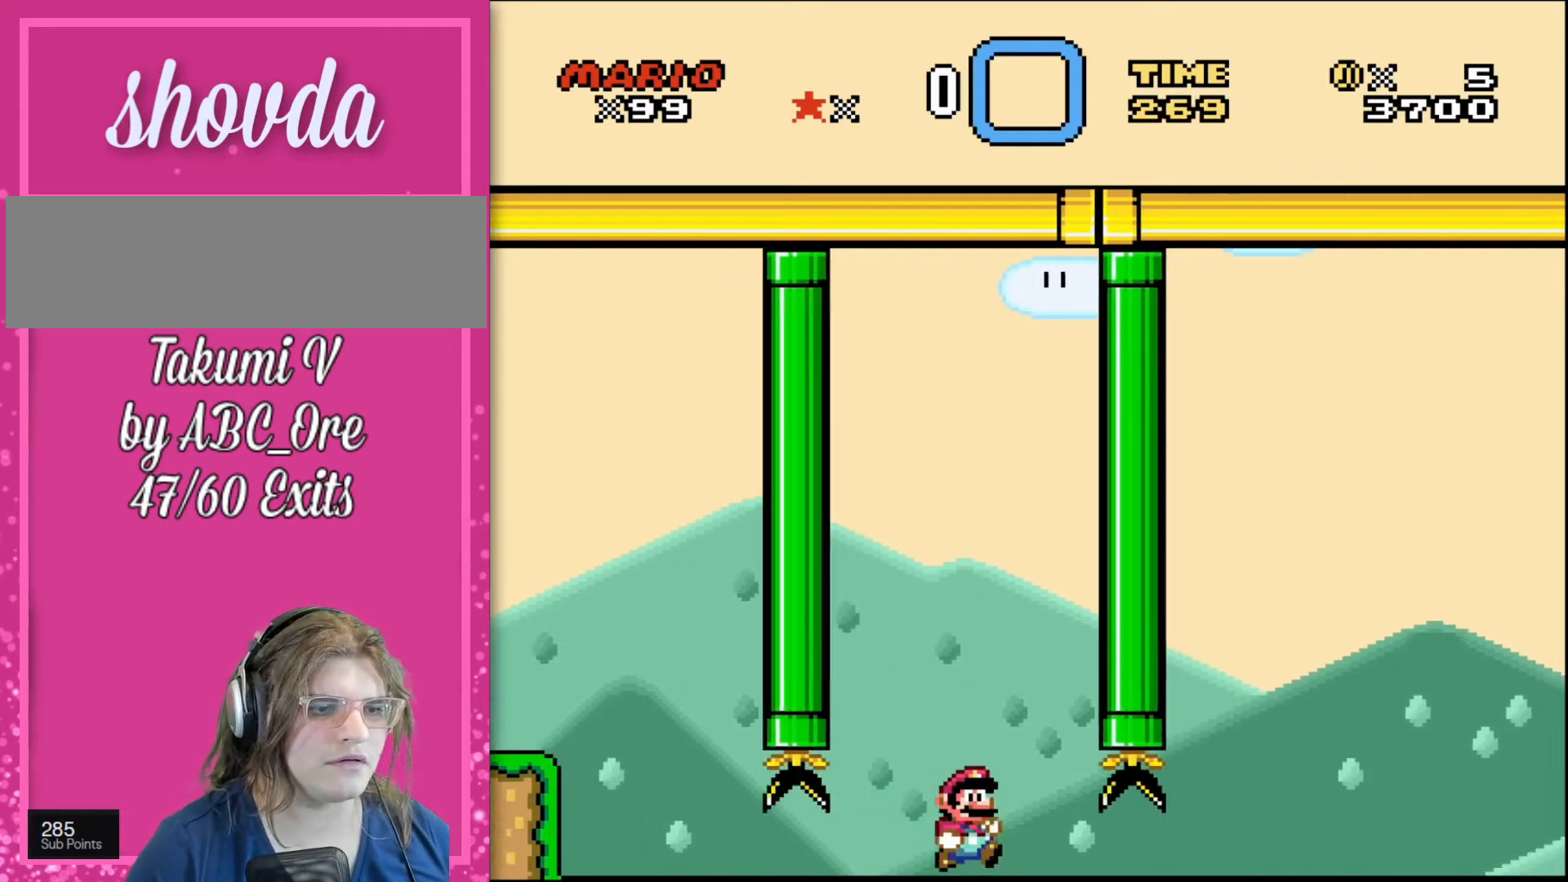
{"buttons": ["DPAD_DOWN", "DPAD_RIGHT"], "events": [[167, "DPAD_DOWN", "down"]]}
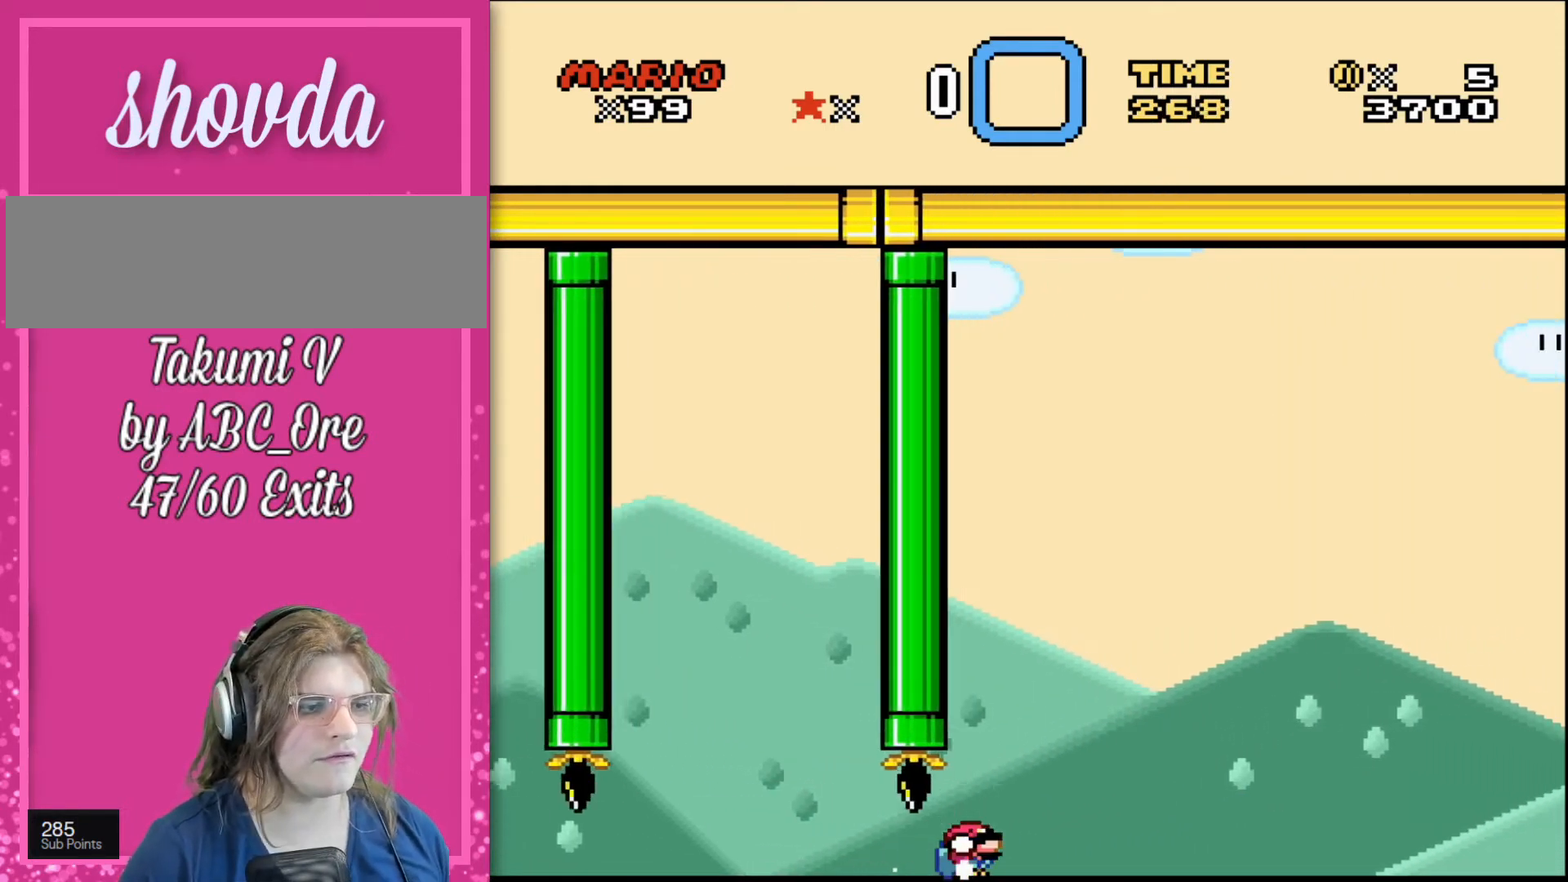
{"buttons": ["DPAD_RIGHT"], "events": [[468, "DPAD_DOWN", "up"]]}
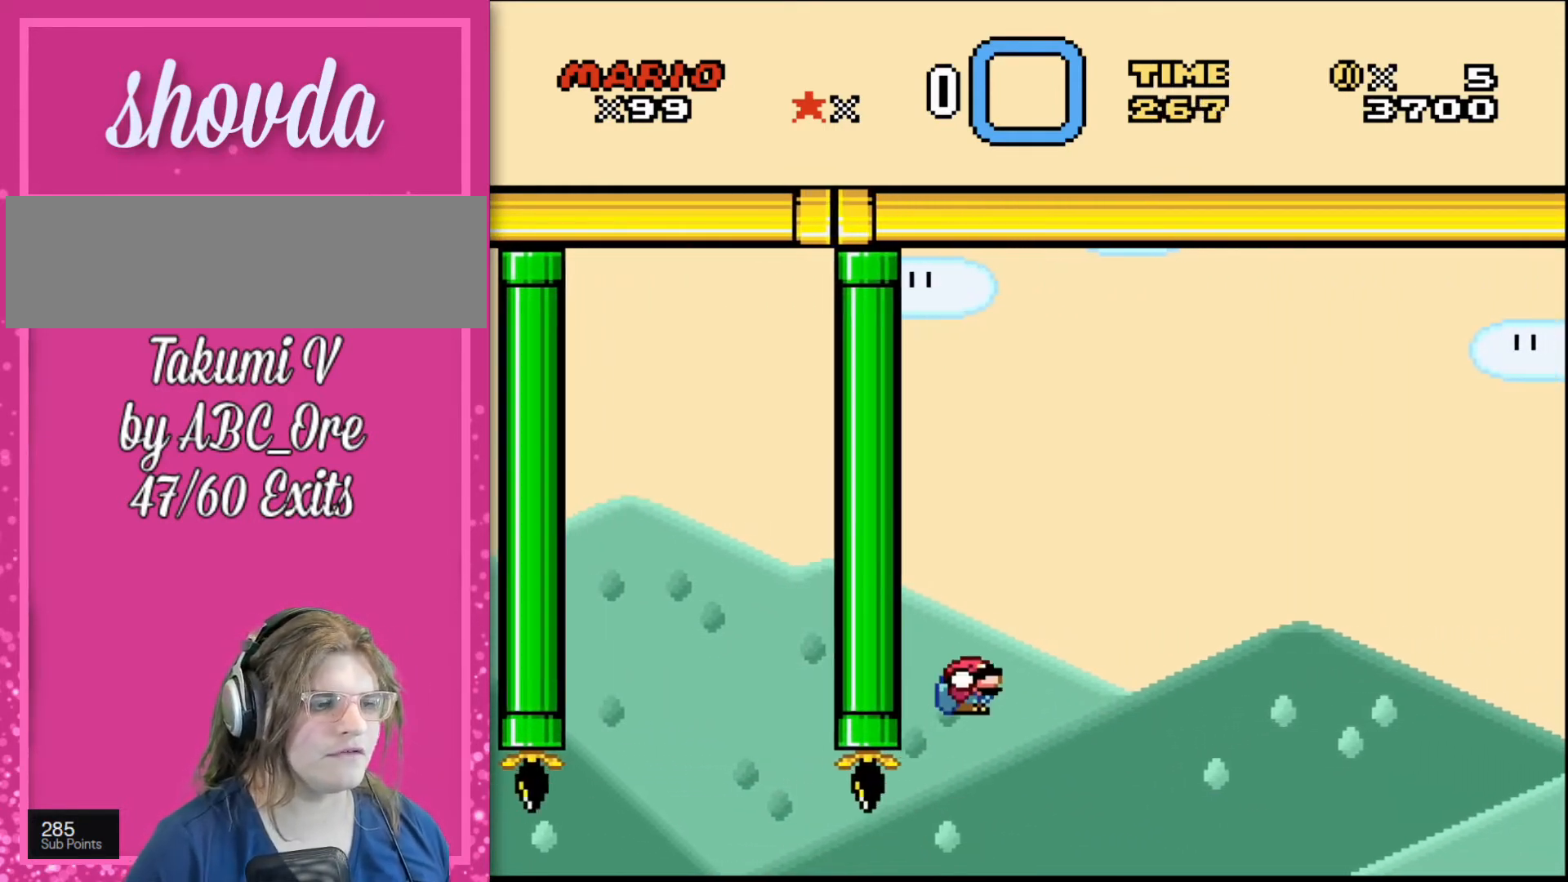
{"buttons": ["DPAD_RIGHT"], "events": []}
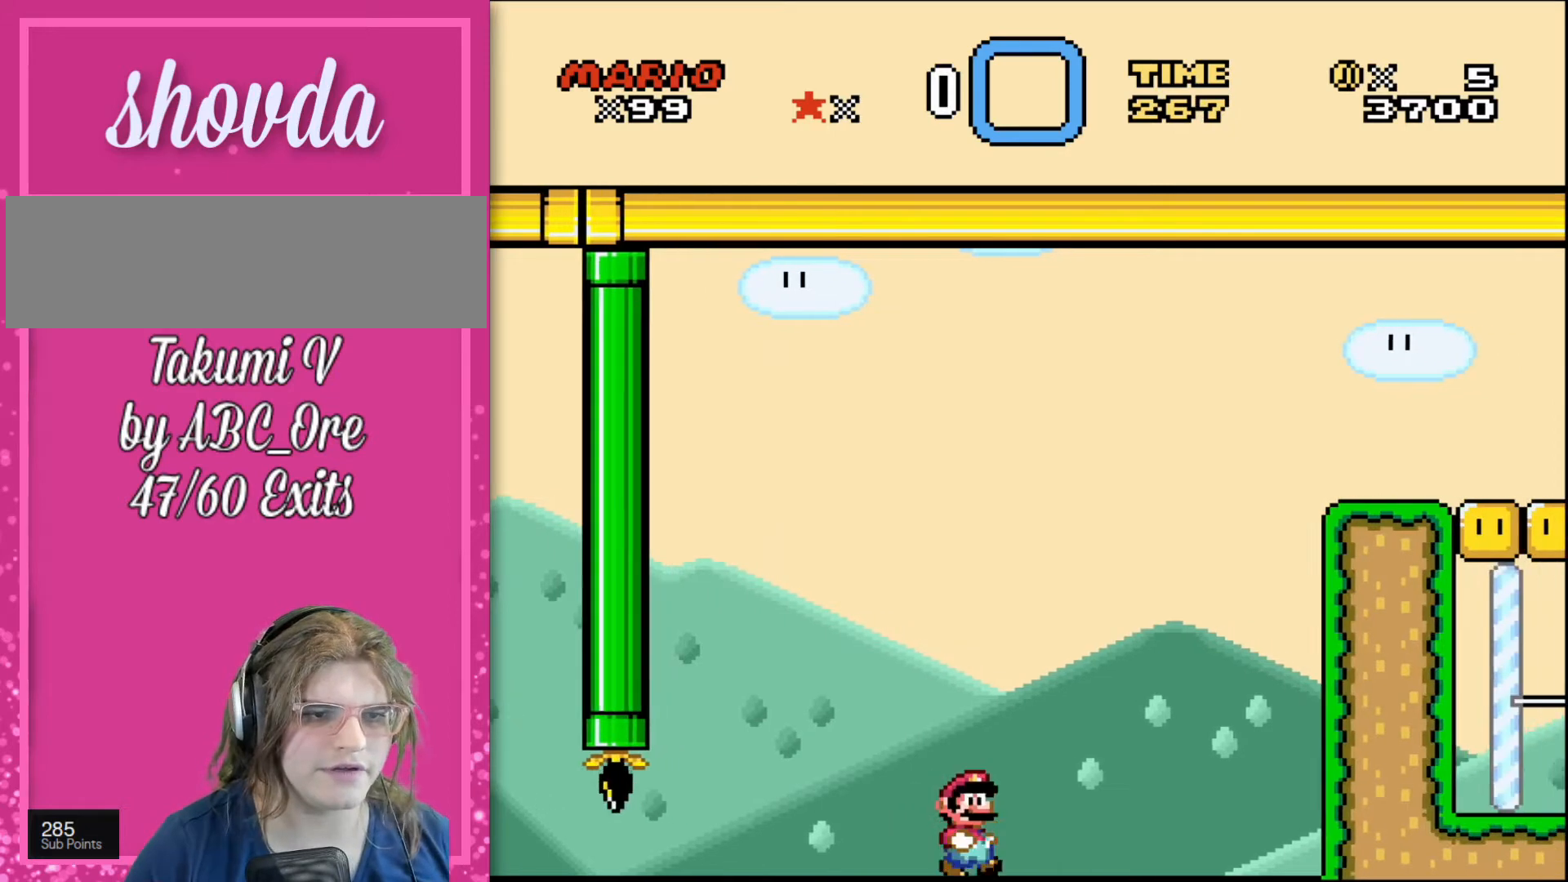
{"buttons": ["DPAD_RIGHT"], "events": []}
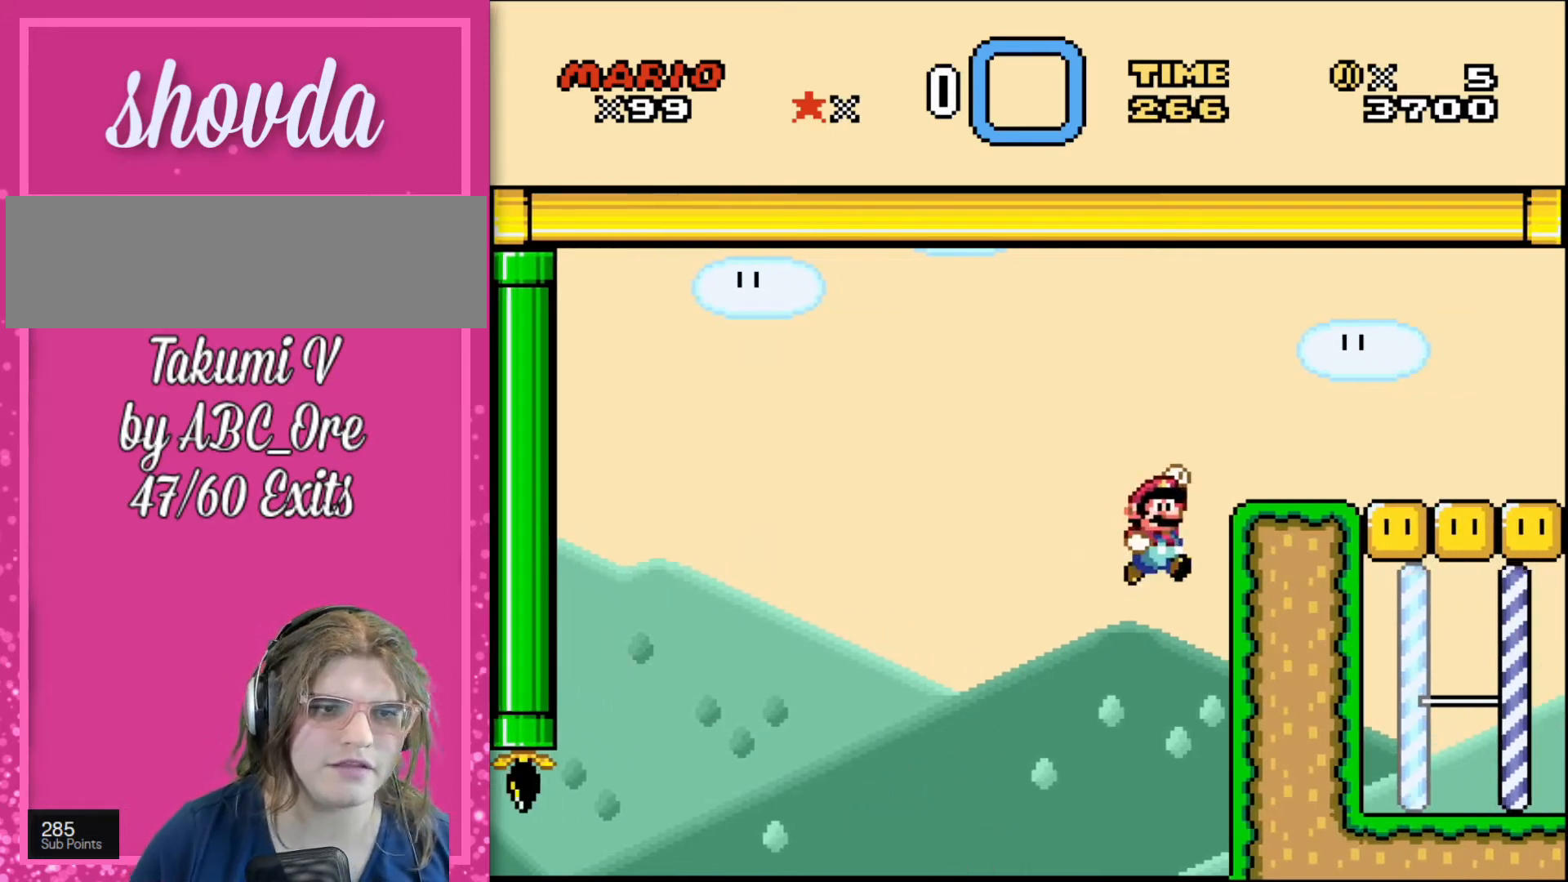
{"buttons": ["DPAD_LEFT"], "events": [[267, "DPAD_RIGHT", "up"], [300, "DPAD_LEFT", "down"]]}
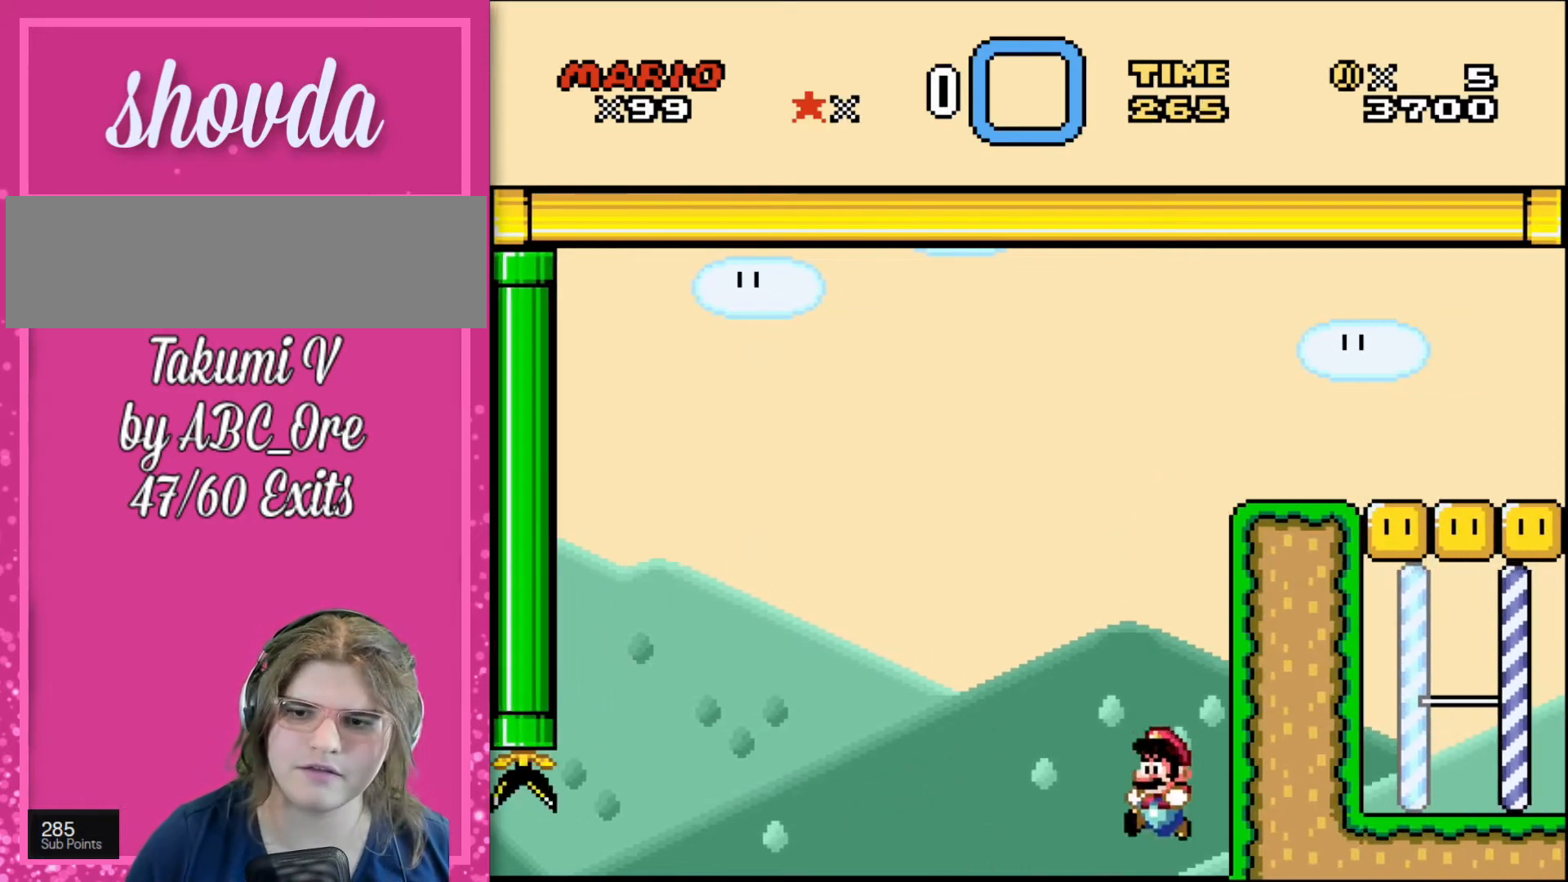
{"buttons": ["DPAD_RIGHT"], "events": [[134, "DPAD_DOWN", "down"], [134, "DPAD_LEFT", "up"], [134, "DPAD_RIGHT", "down"], [301, "DPAD_RIGHT", "up"], [367, "DPAD_RIGHT", "down"], [401, "DPAD_DOWN", "up"]]}
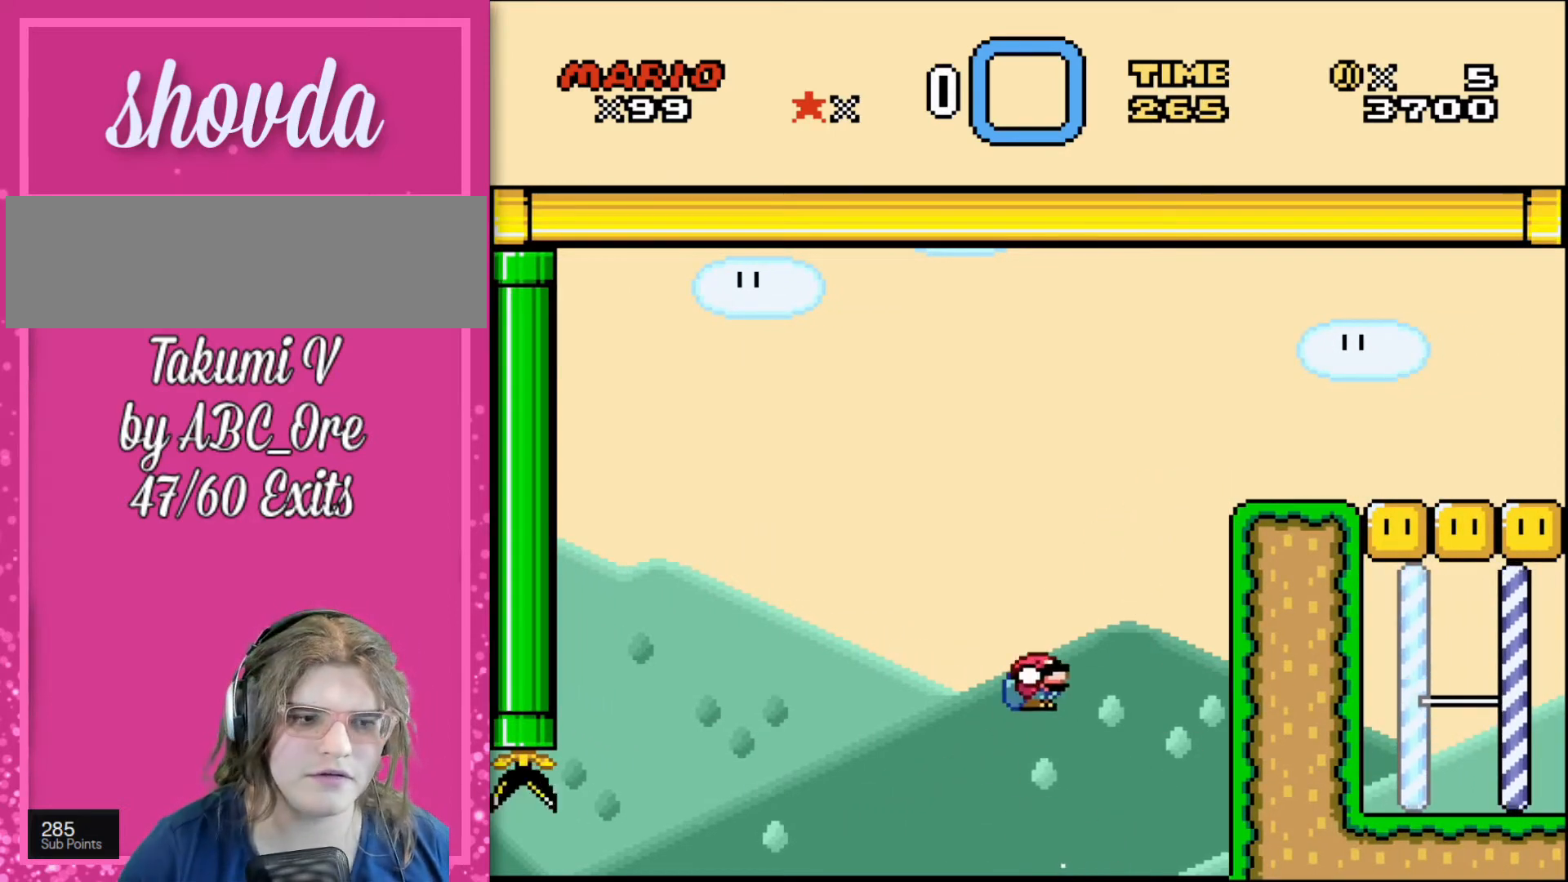
{"buttons": ["DPAD_LEFT"], "events": [[400, "DPAD_RIGHT", "up"], [434, "DPAD_LEFT", "down"]]}
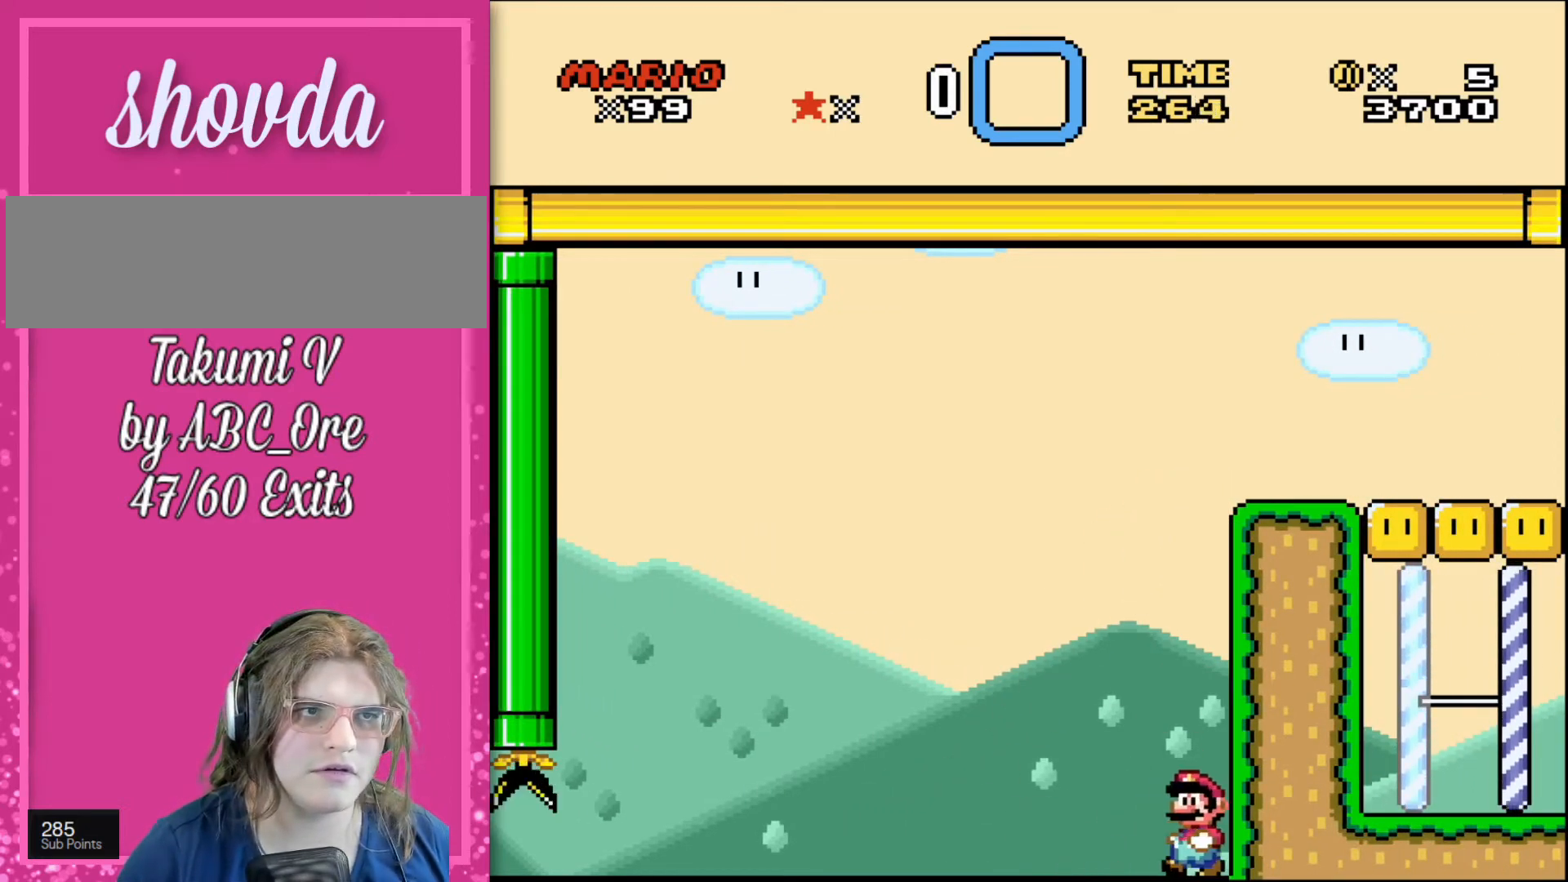
{"buttons": ["DPAD_LEFT"], "events": []}
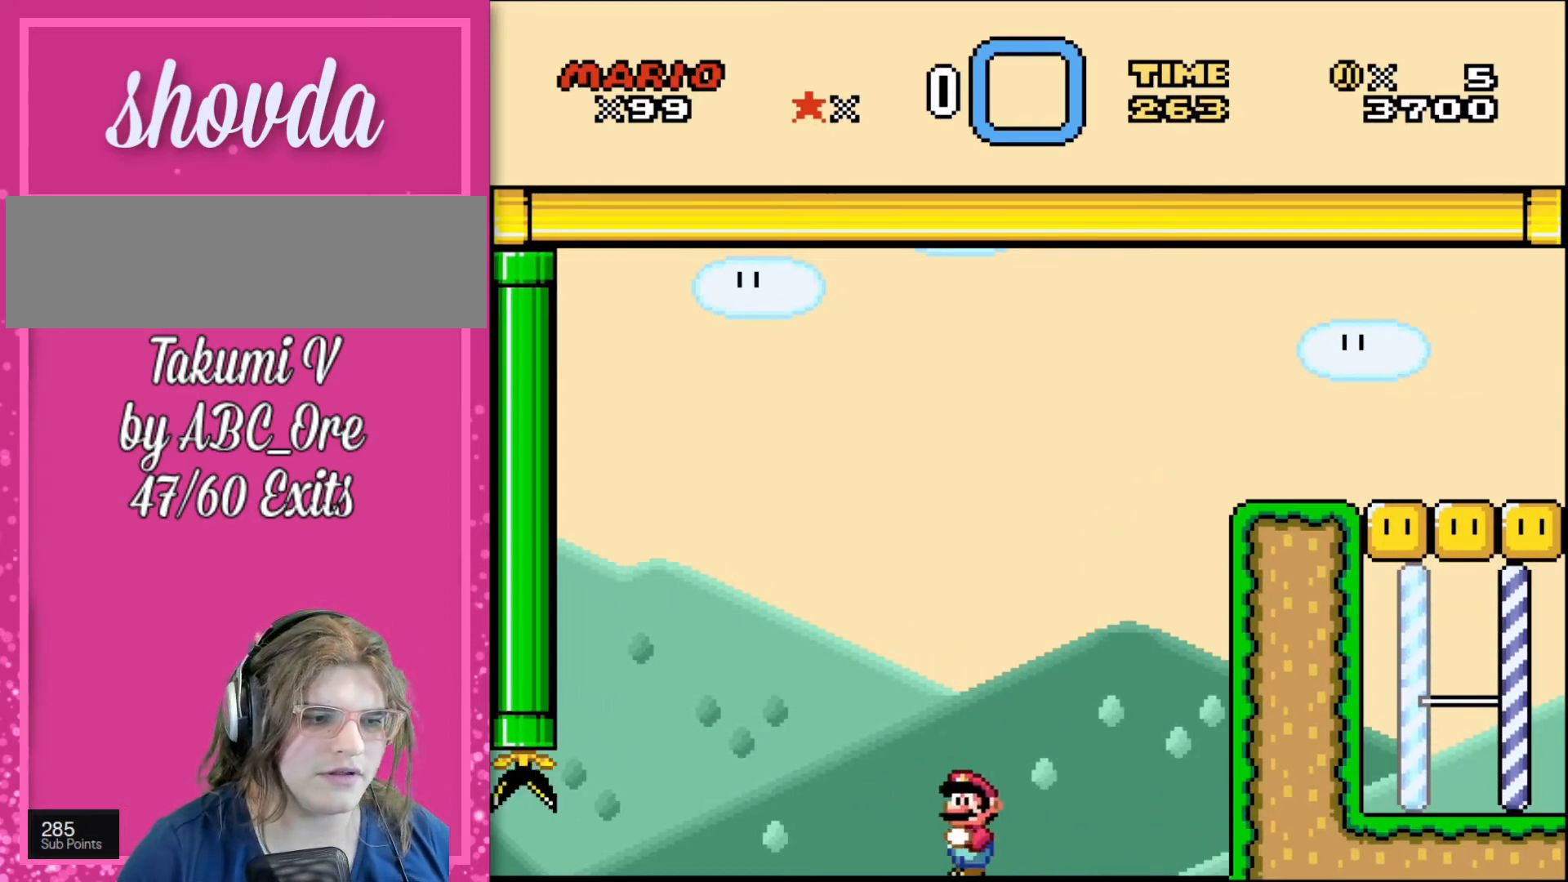
{"buttons": ["DPAD_UP", "DPAD_LEFT"], "events": [[300, "DPAD_UP", "down"]]}
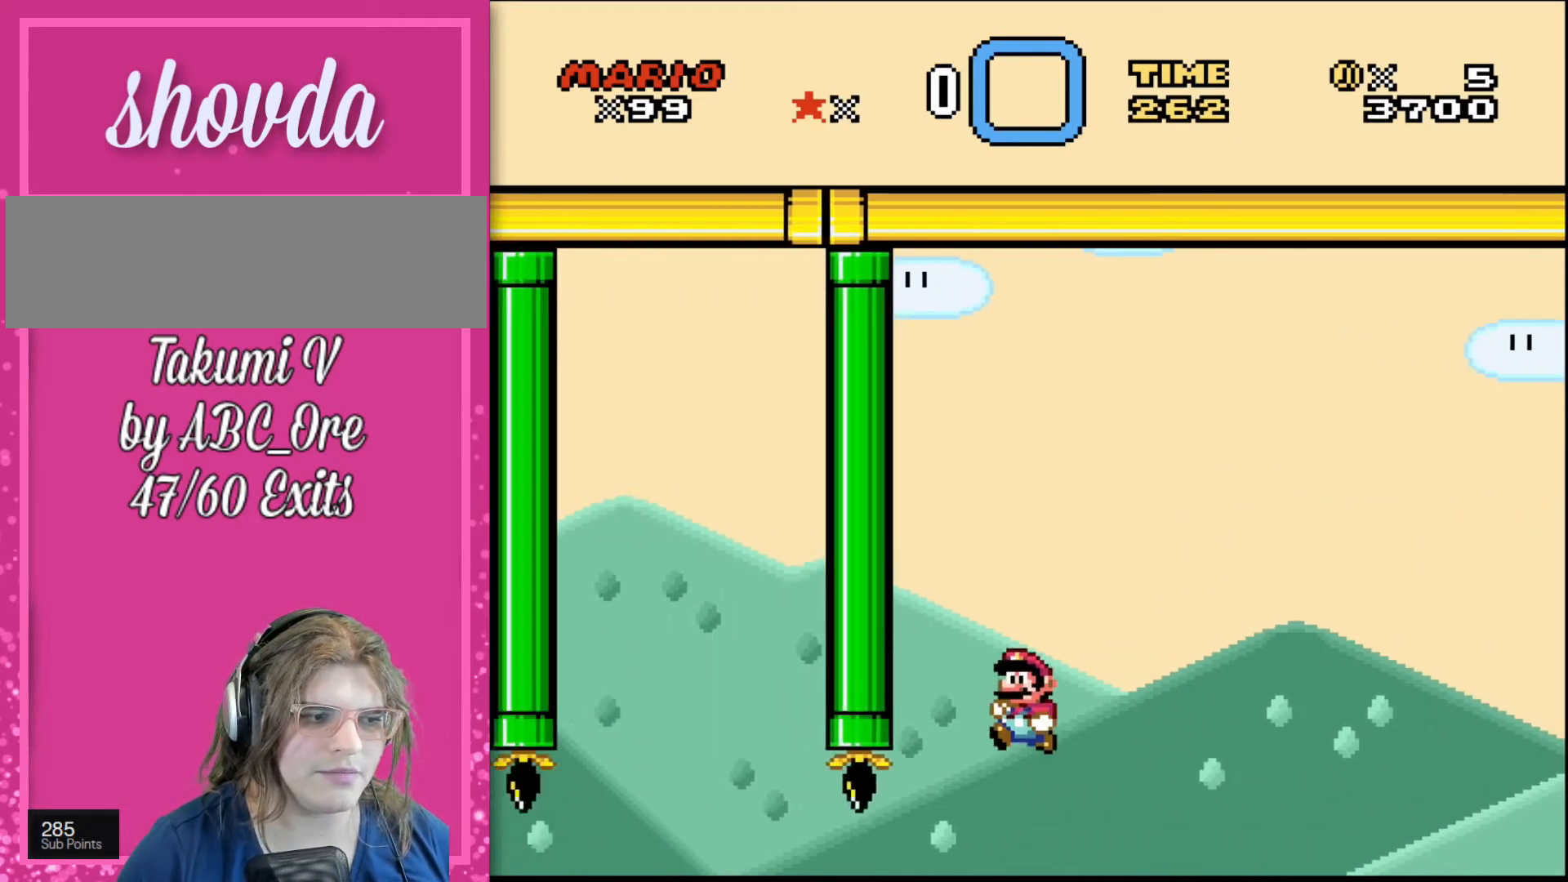
{"buttons": ["DPAD_RIGHT"], "events": [[267, "DPAD_LEFT", "up"], [301, "DPAD_RIGHT", "down"], [334, "DPAD_UP", "up"]]}
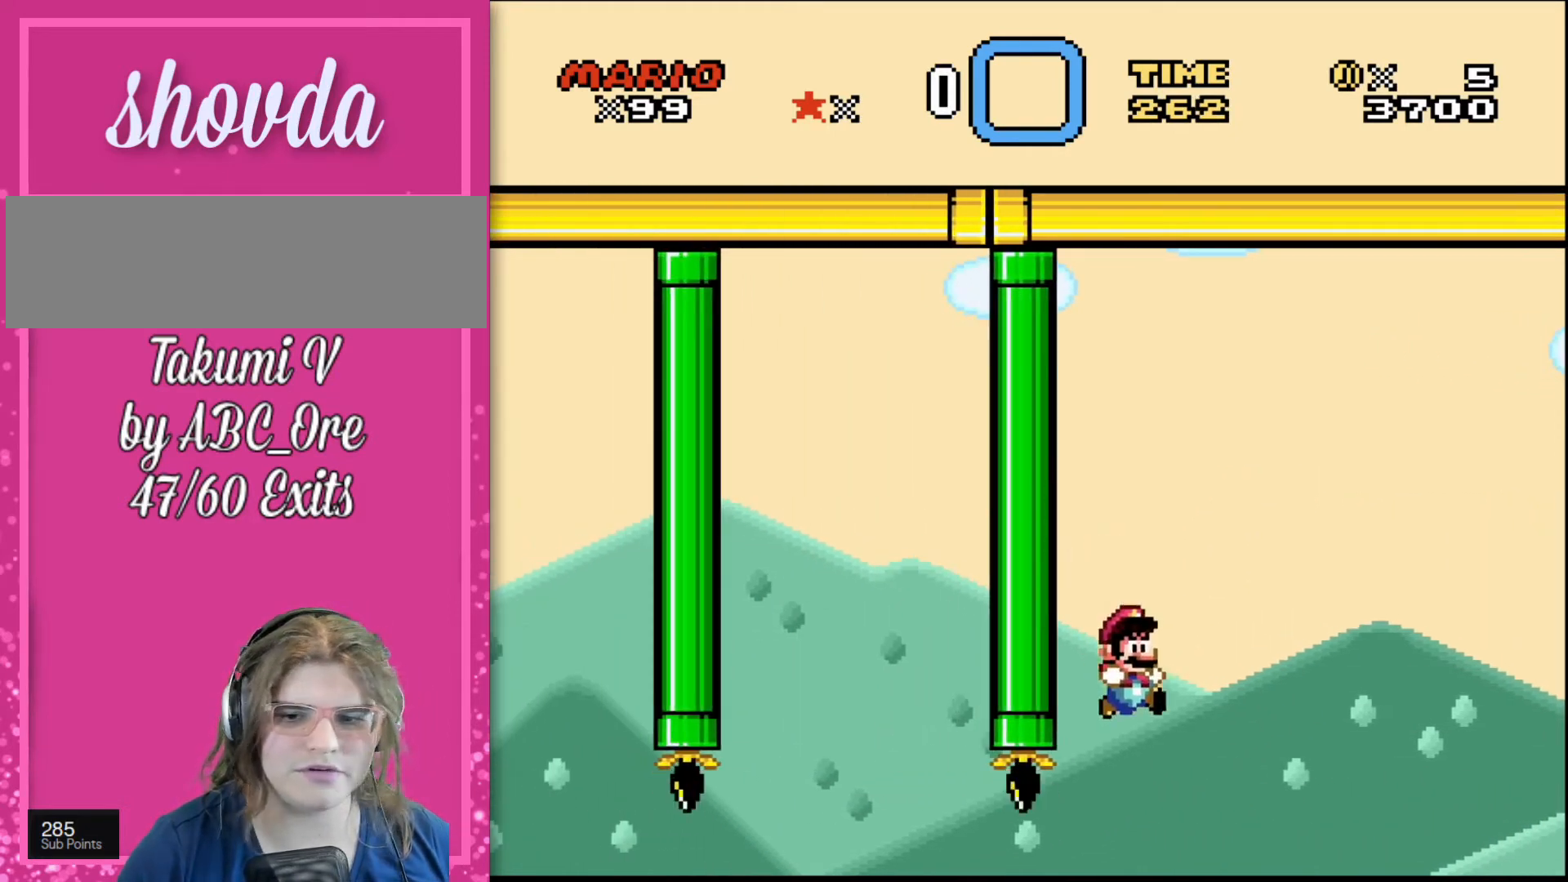
{"buttons": ["DPAD_RIGHT"], "events": []}
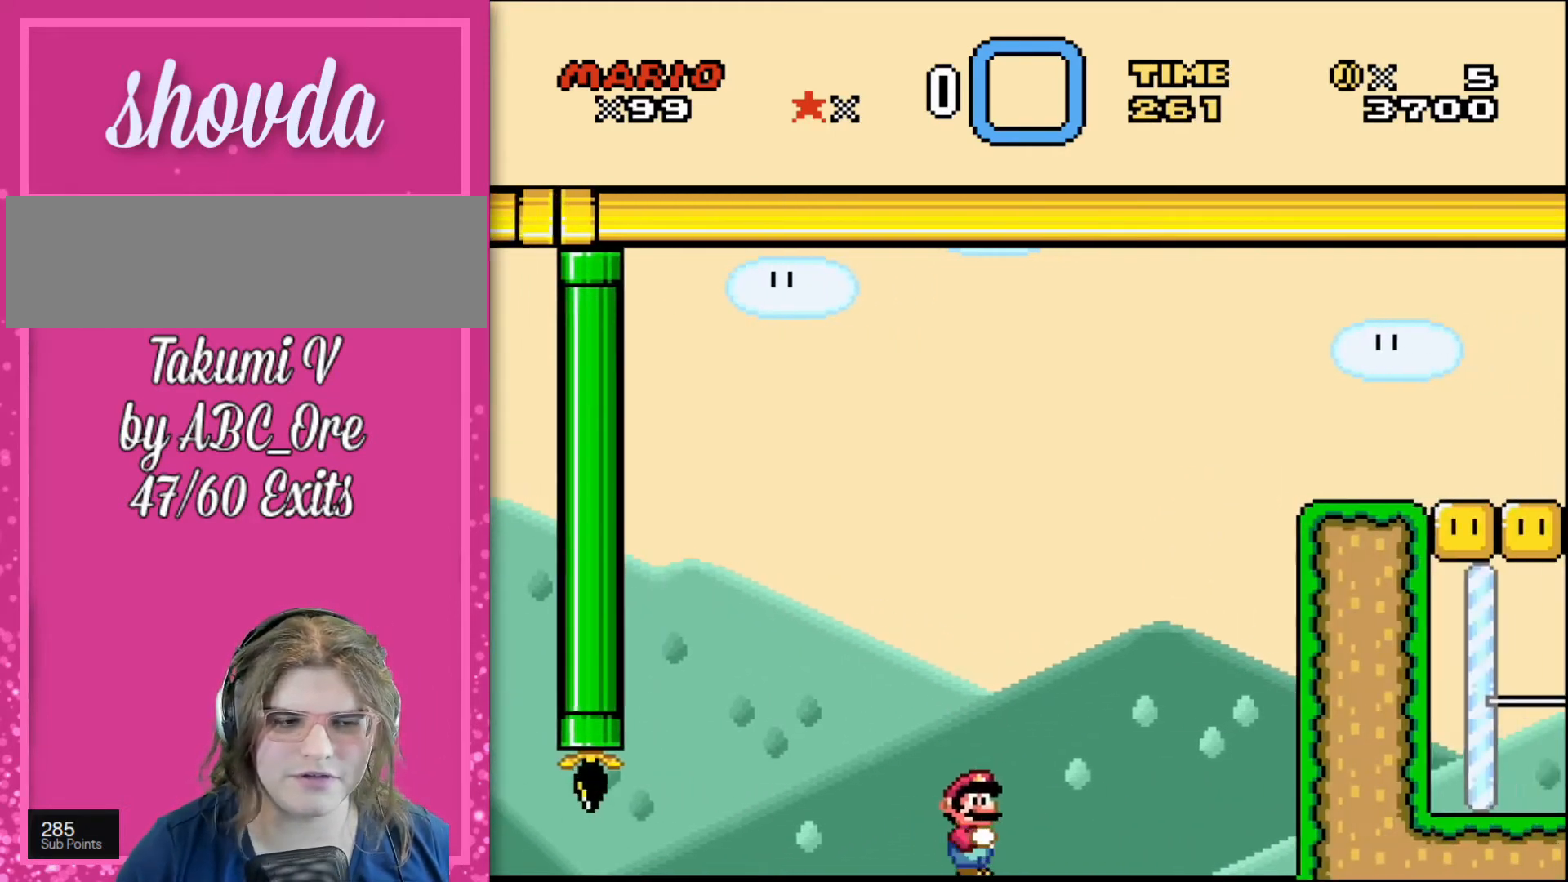
{"buttons": ["DPAD_RIGHT"], "events": []}